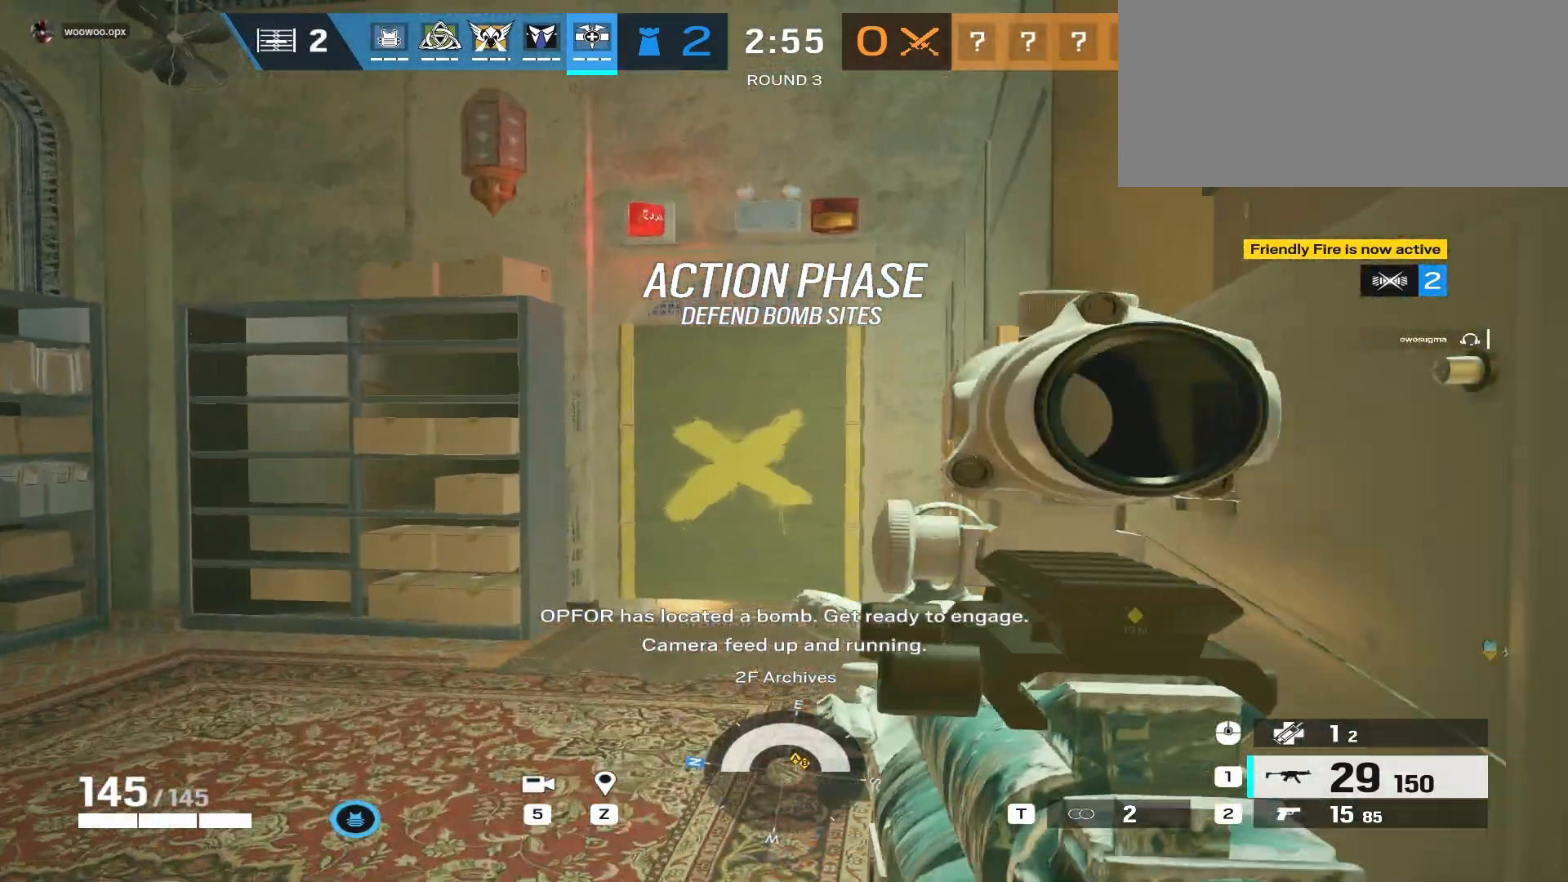
Gameplay with keyboard and mouse; each line is a JSON object with the keys and mouse buttons held at the frame after it. "events" lists presses ("down") and releases ("up") of "a", "ctrl", "d", "e", "f", "q", "r", "s", "shift", "space", "tab", "w", "mouse_left", "mouse_wheel", "mouse_right", "mouse_mb4" and "mouse_mb5" between this image and that frame as [ms after this image, input, new state], when the widget could be followed in between. "mouse_left", "mouse_wheel", "mouse_right", "mouse_mb4", "mouse_mb5" = the "left", "wheel", "right", "mb4", "mb5" buttons of the "mouse" list. No other keys are recorded. "wheel" means that the mouse wheel is clicked or scrolled. Mouse movement is not recorded.
{"keys": ["ctrl", "w"], "mouse": ["left", "right"], "events": [[67, "mouse_left", "down"], [350, "e", "down"], [450, "e", "up"]]}
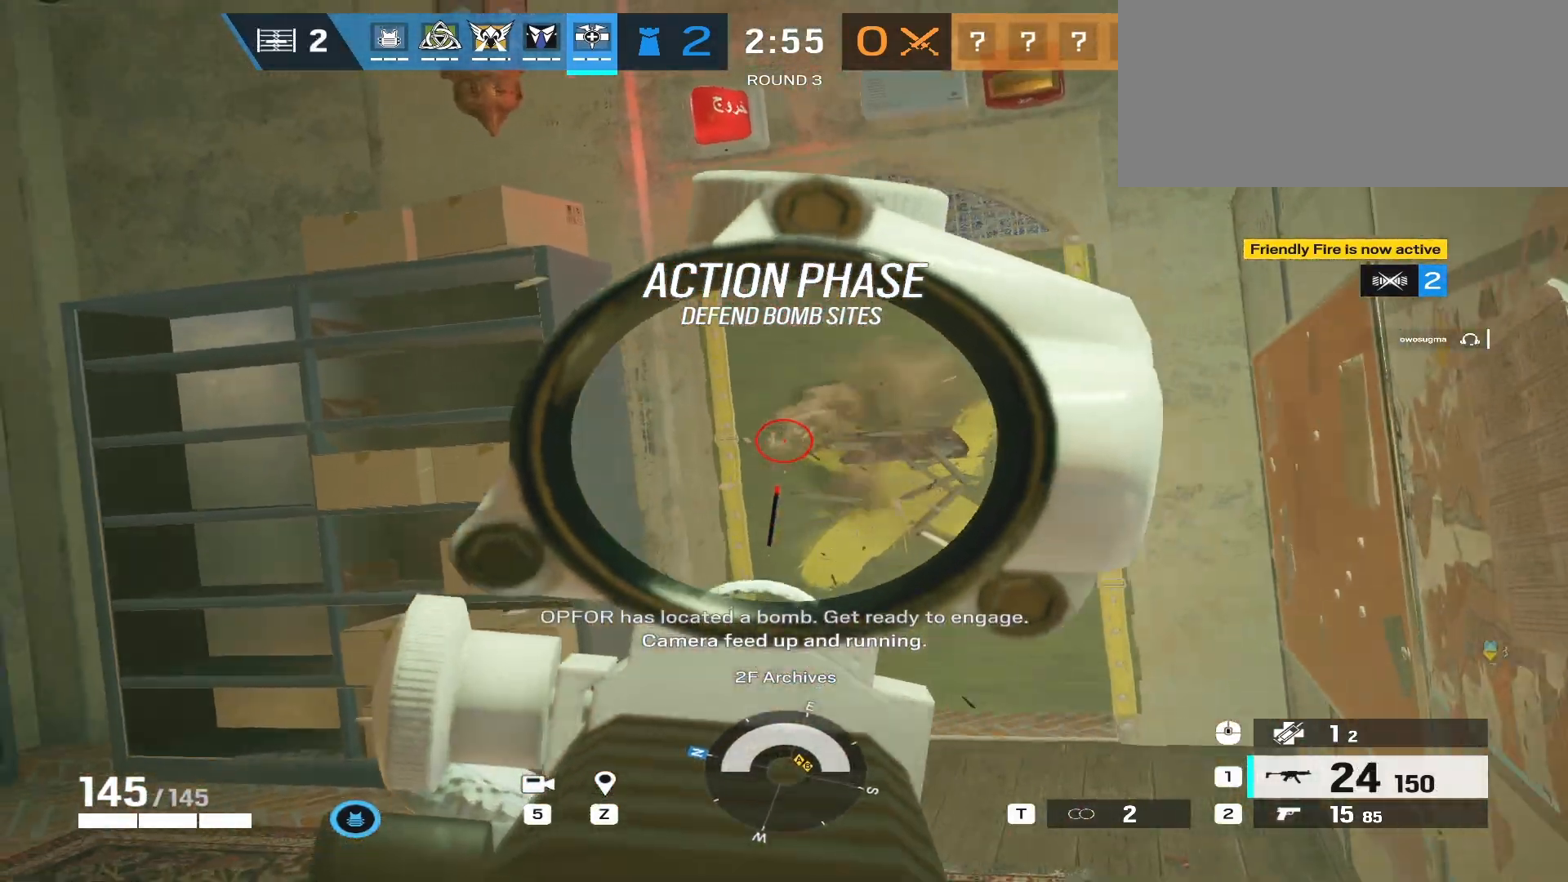
{"keys": ["ctrl", "w"], "mouse": ["right"], "events": [[83, "d", "down"], [150, "mouse_left", "up"], [167, "mouse_right", "up"], [250, "d", "up"], [317, "mouse_right", "down"]]}
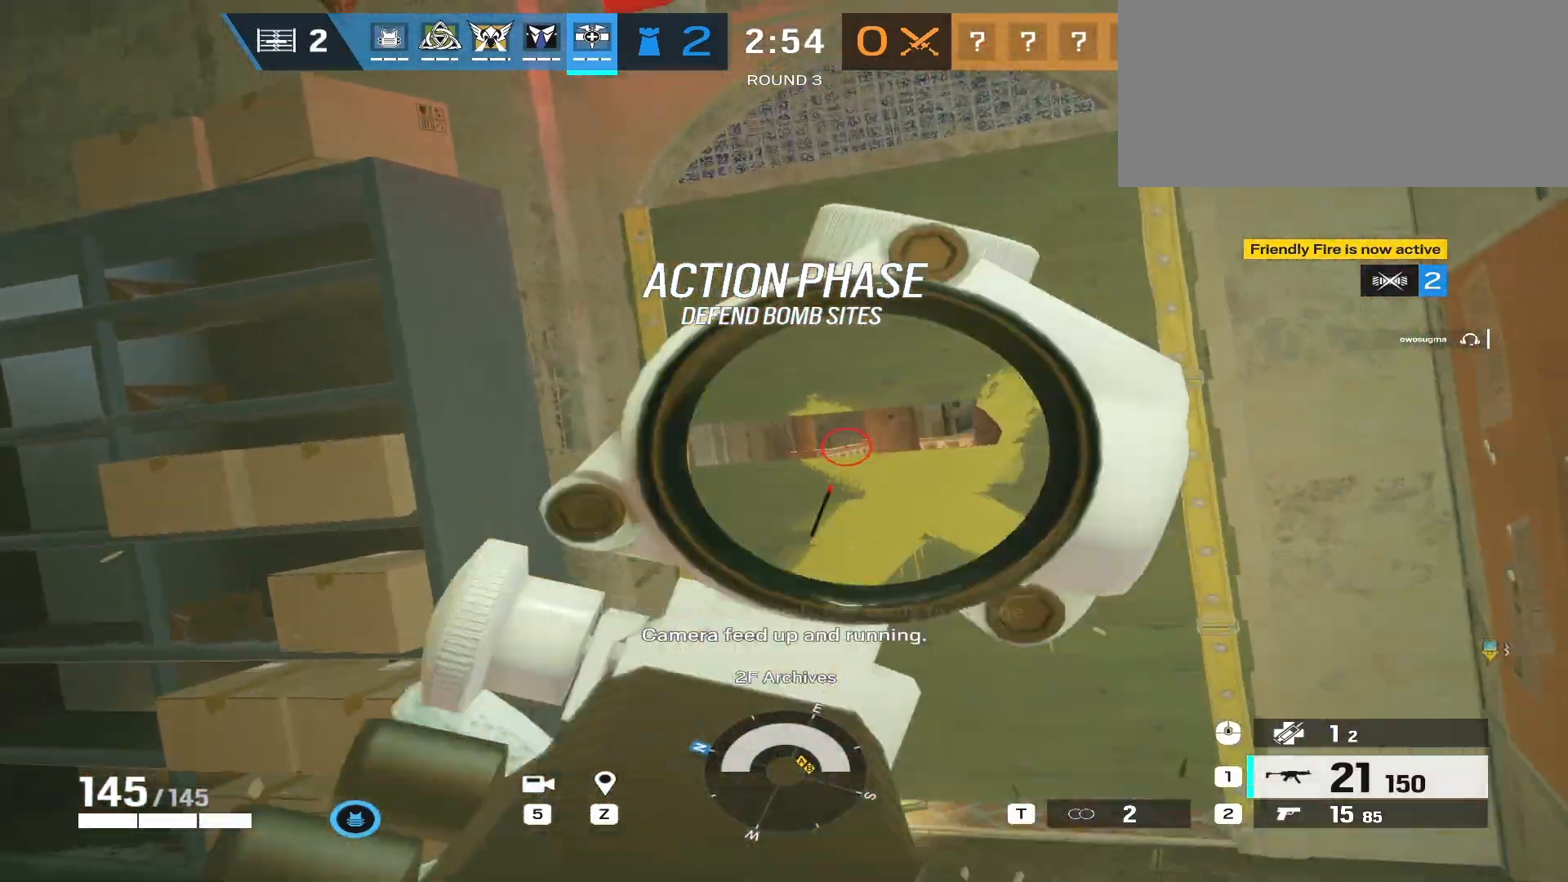
{"keys": ["ctrl", "w"], "mouse": [], "events": [[217, "mouse_left", "down"], [450, "mouse_right", "up"], [483, "mouse_left", "up"]]}
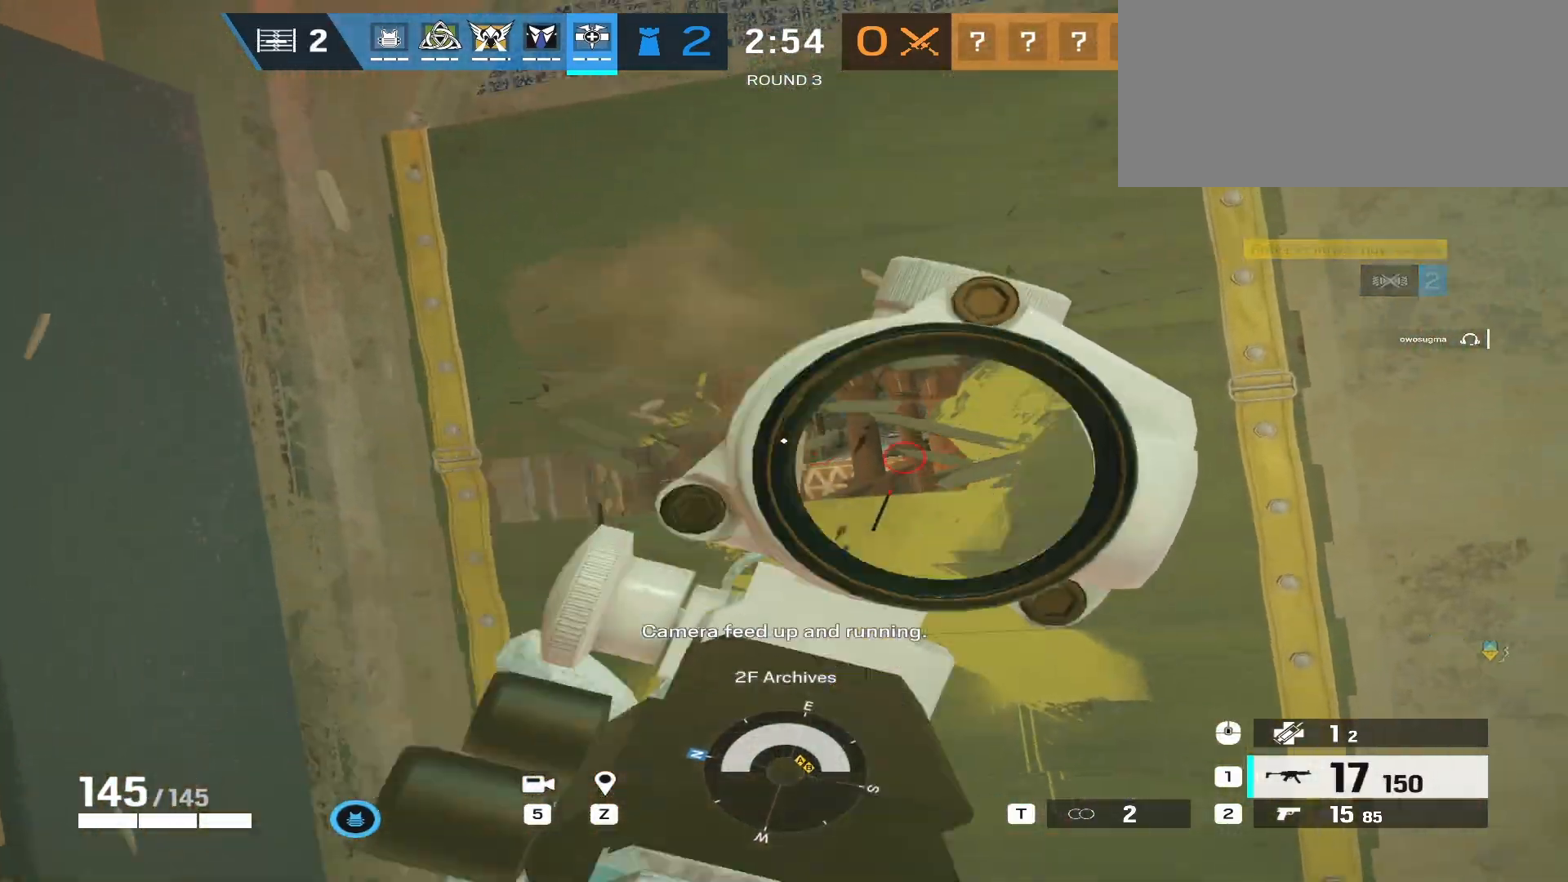
{"keys": ["ctrl"], "mouse": ["right"], "events": [[83, "a", "down"], [133, "mouse_right", "down"], [233, "a", "up"], [233, "w", "up"]]}
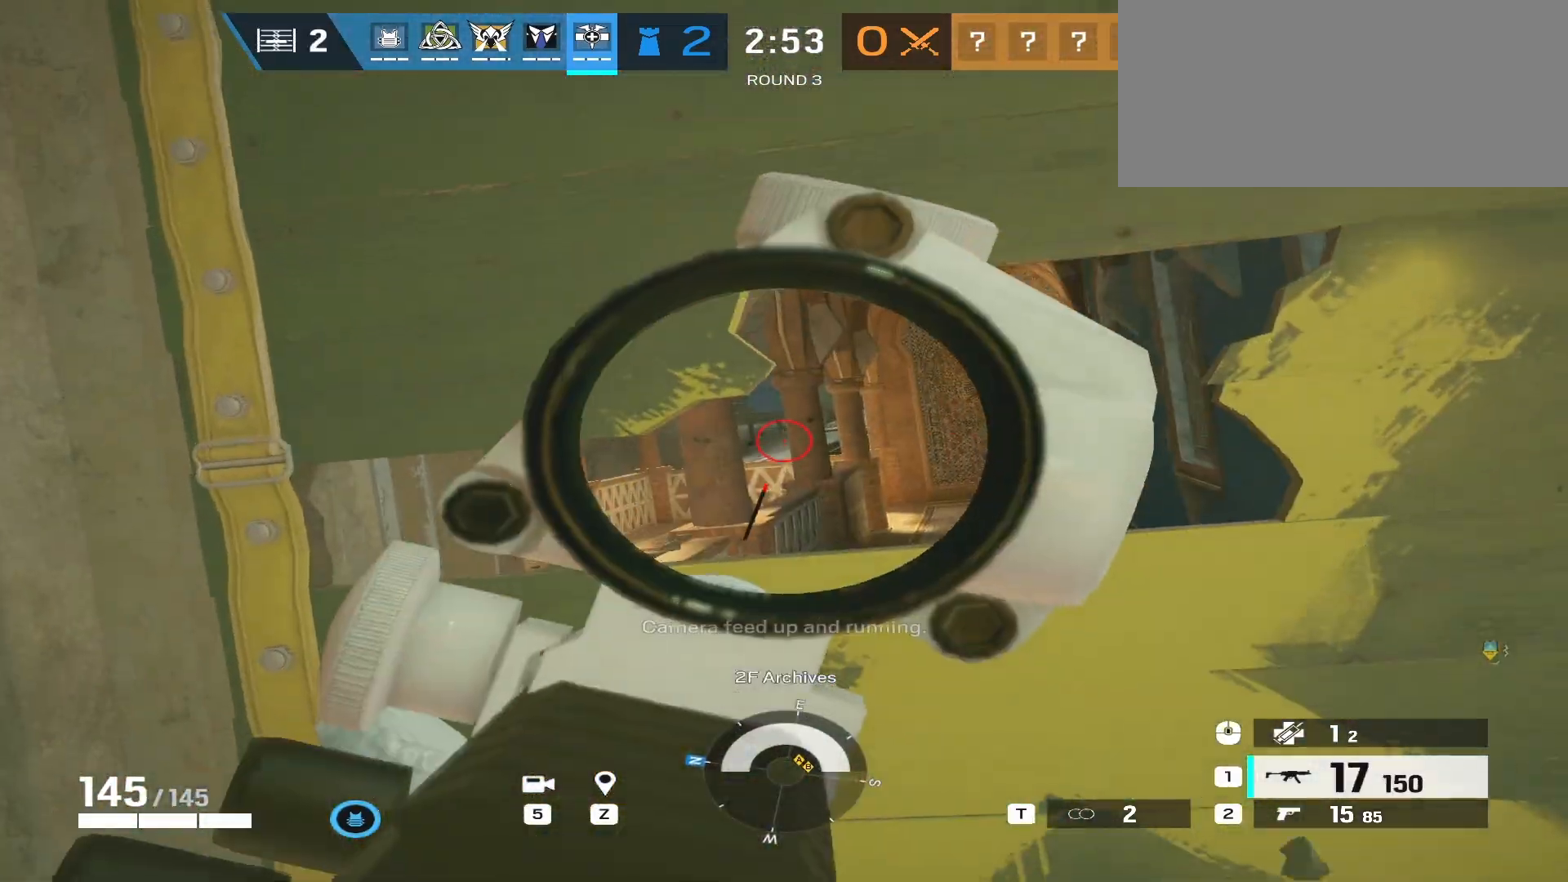
{"keys": ["ctrl"], "mouse": ["right"], "events": [[33, "w", "down"], [200, "w", "up"], [350, "d", "down"], [450, "d", "up"]]}
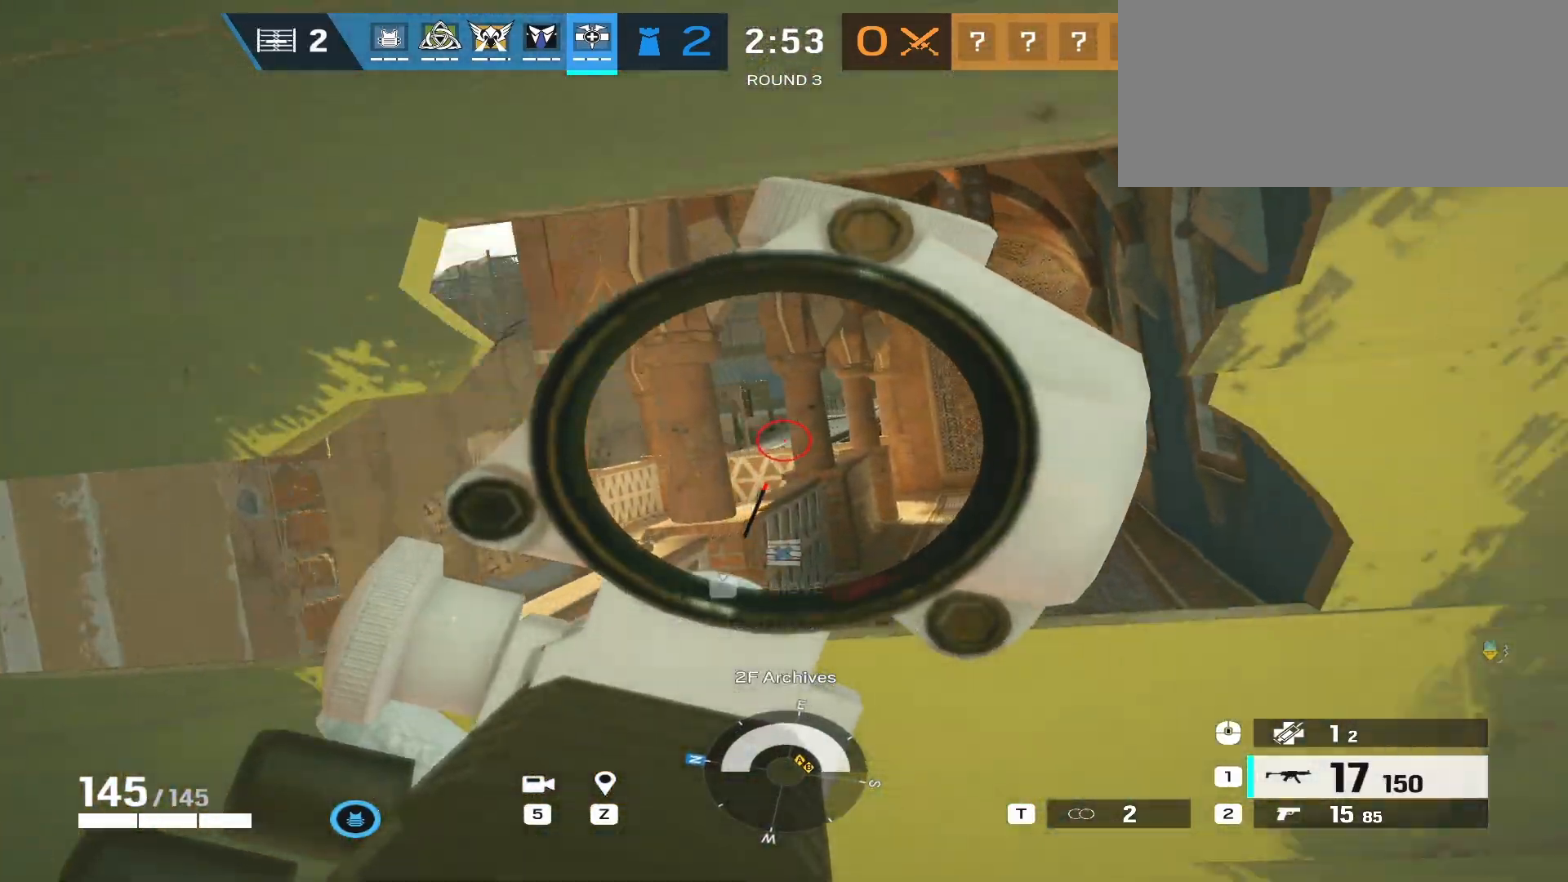
{"keys": ["ctrl"], "mouse": ["right"], "events": [[167, "w", "down"], [317, "w", "up"]]}
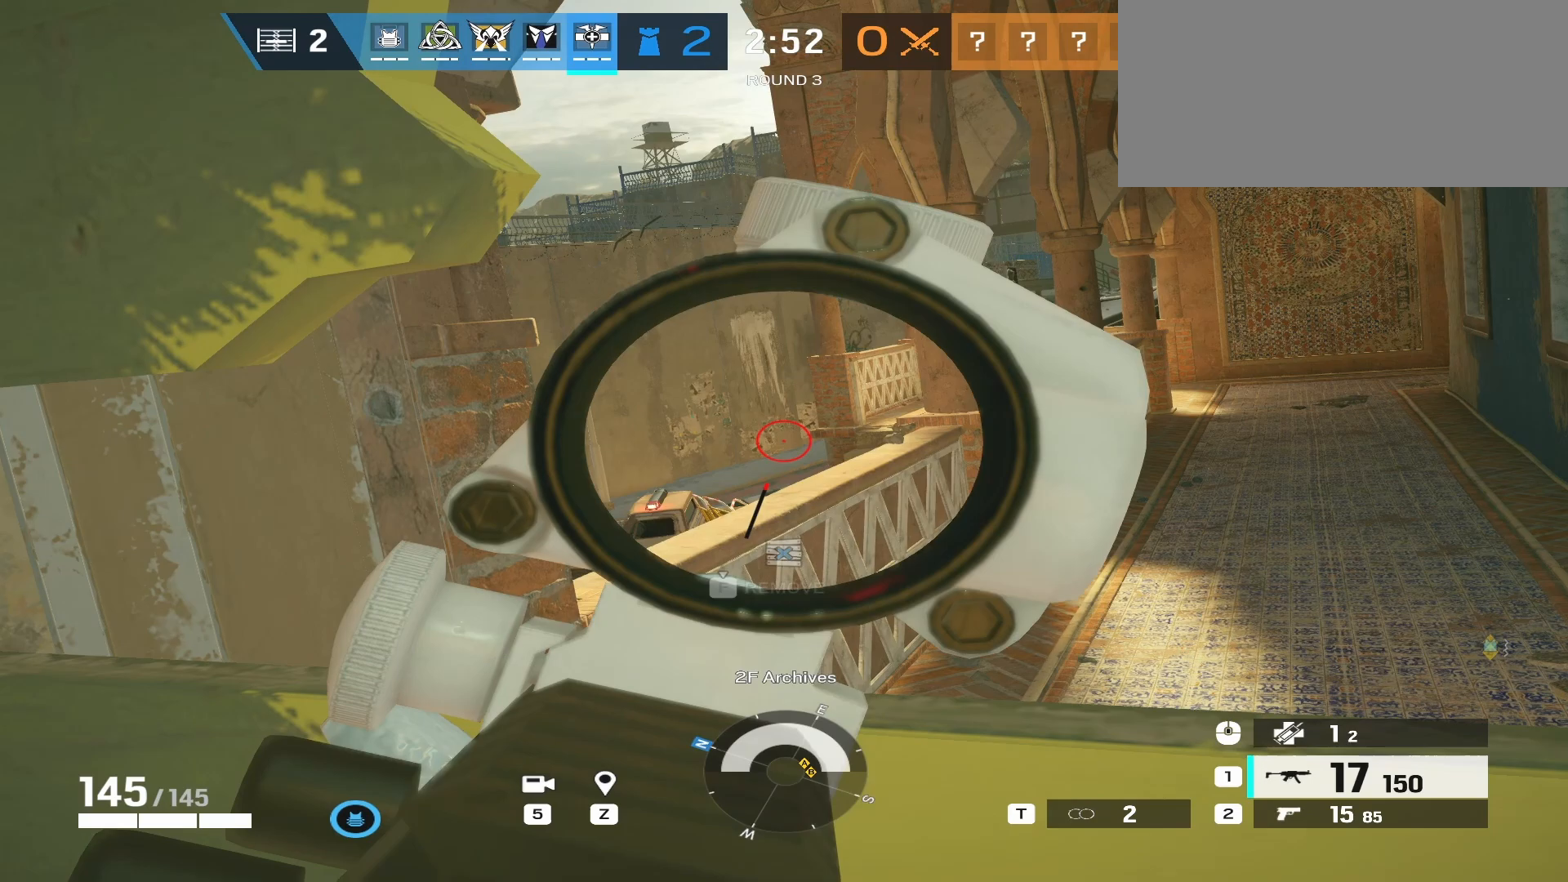
{"keys": ["ctrl"], "mouse": ["right"], "events": []}
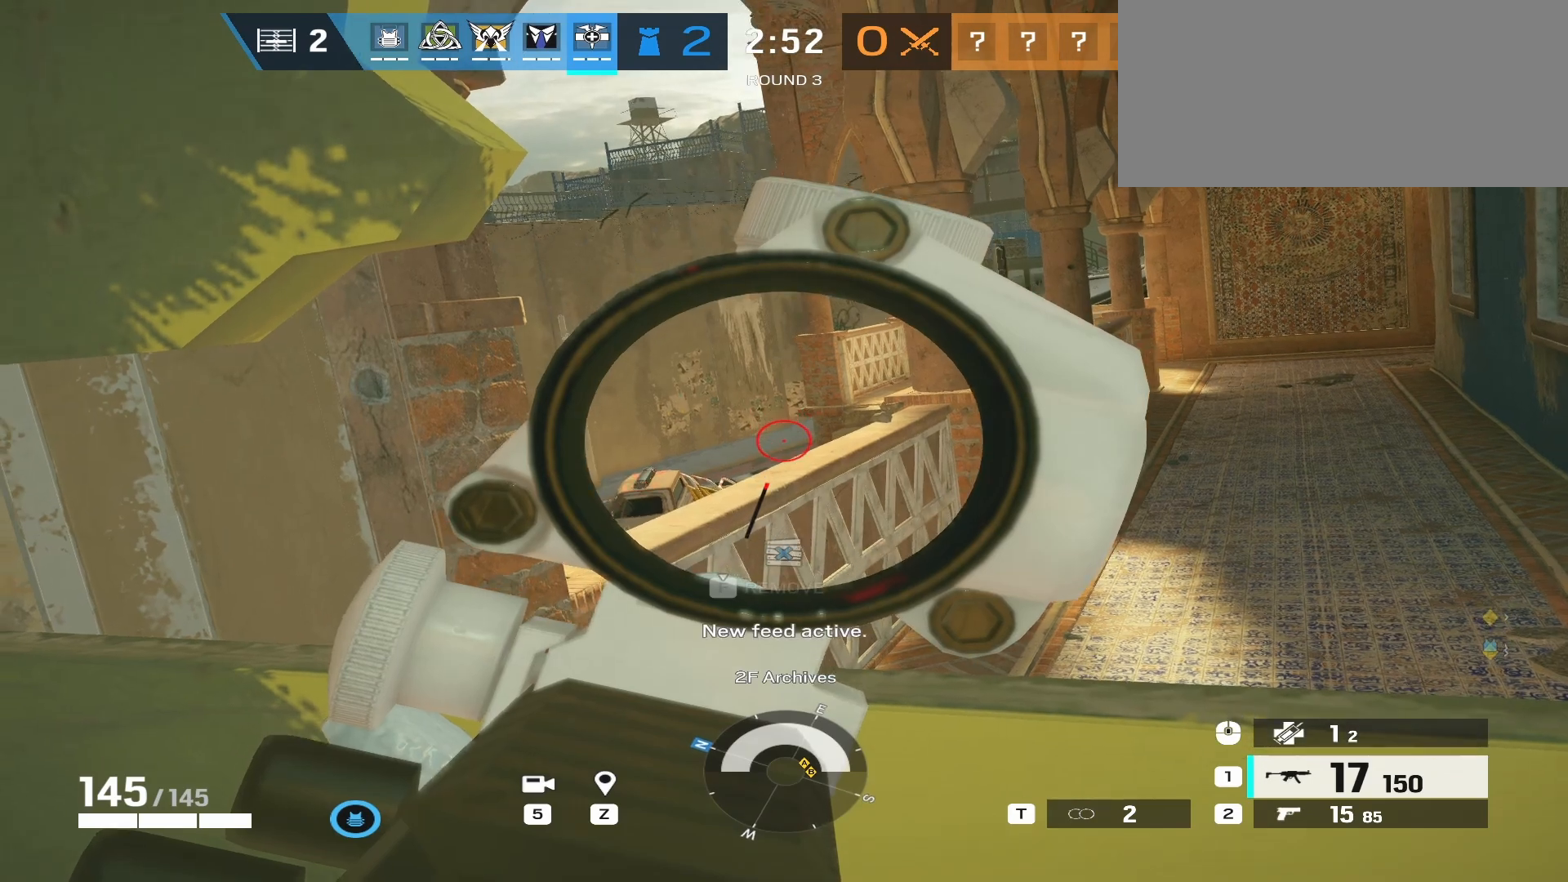
{"keys": ["ctrl"], "mouse": ["right"], "events": [[217, "e", "down"], [300, "e", "up"], [383, "e", "down"], [483, "e", "up"]]}
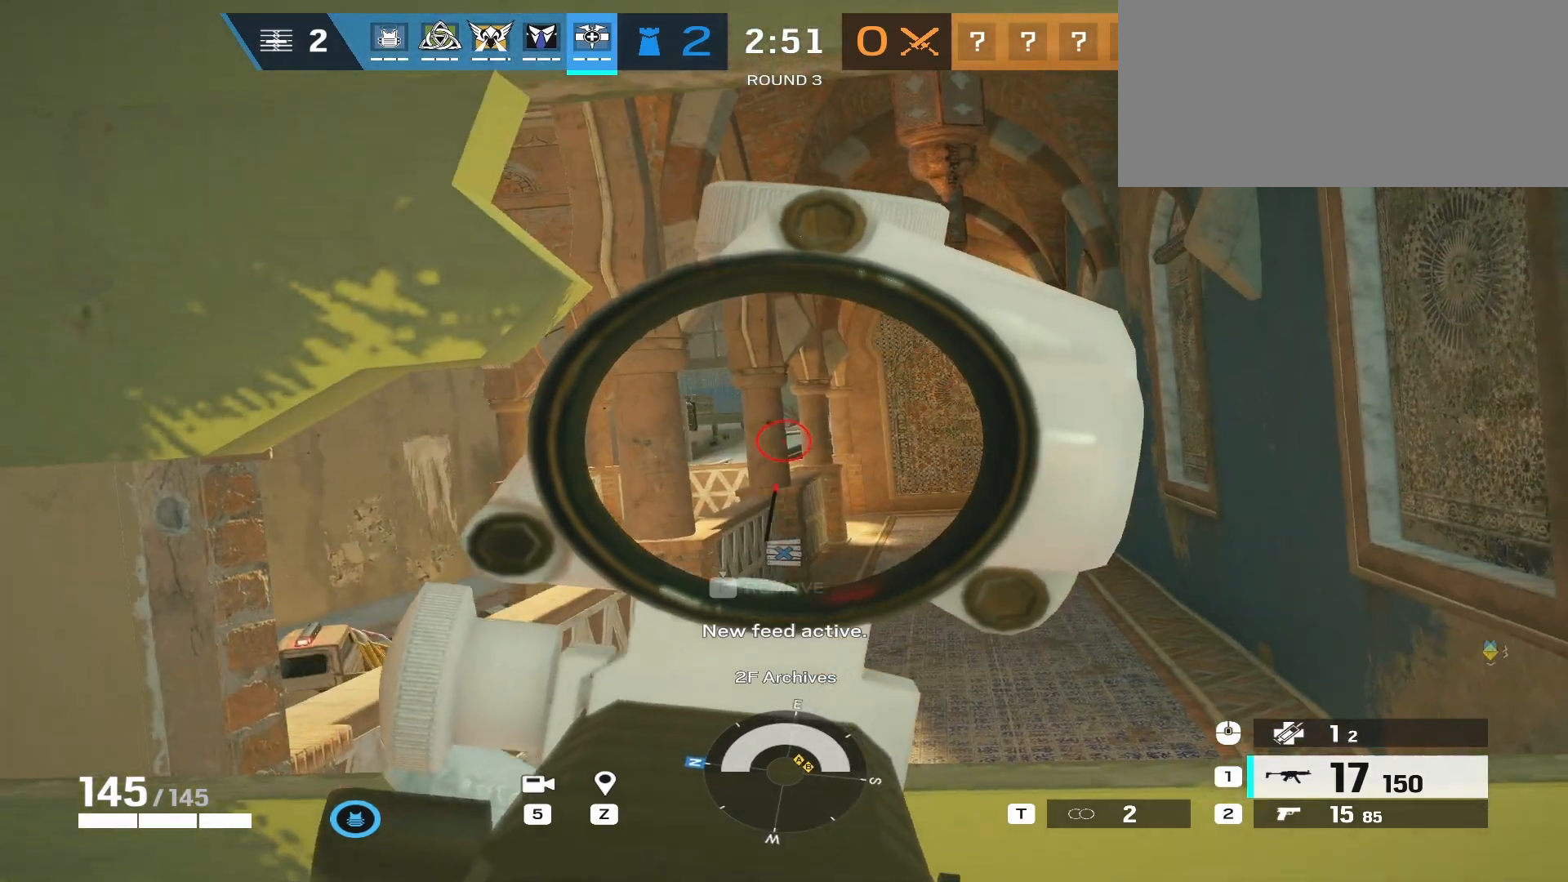
{"keys": ["ctrl"], "mouse": ["right"], "events": []}
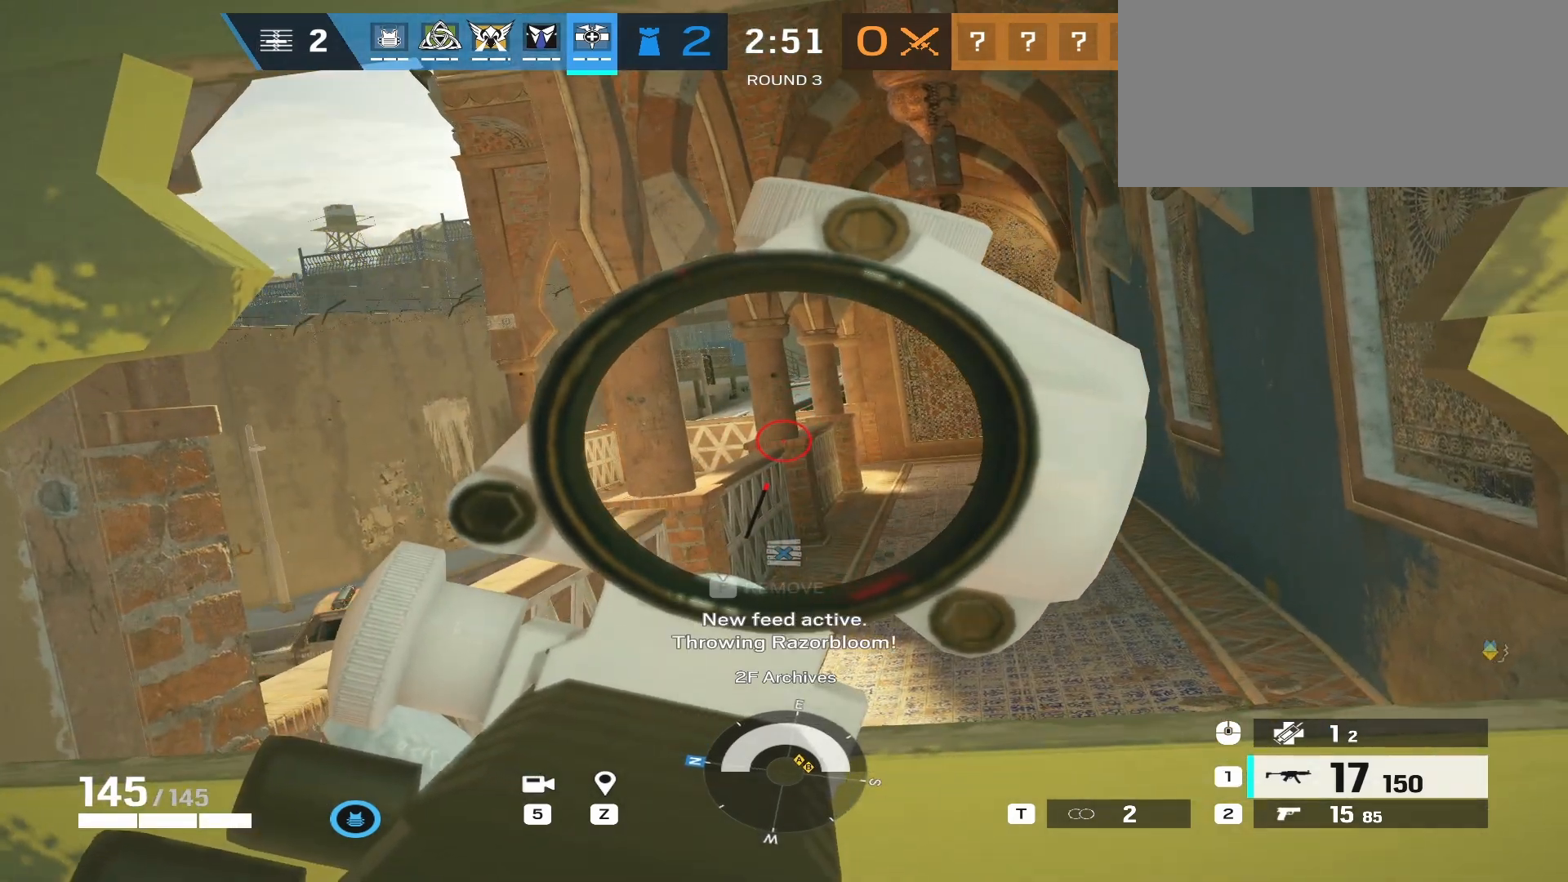
{"keys": ["ctrl"], "mouse": ["right"], "events": [[233, "e", "down"], [317, "e", "up"]]}
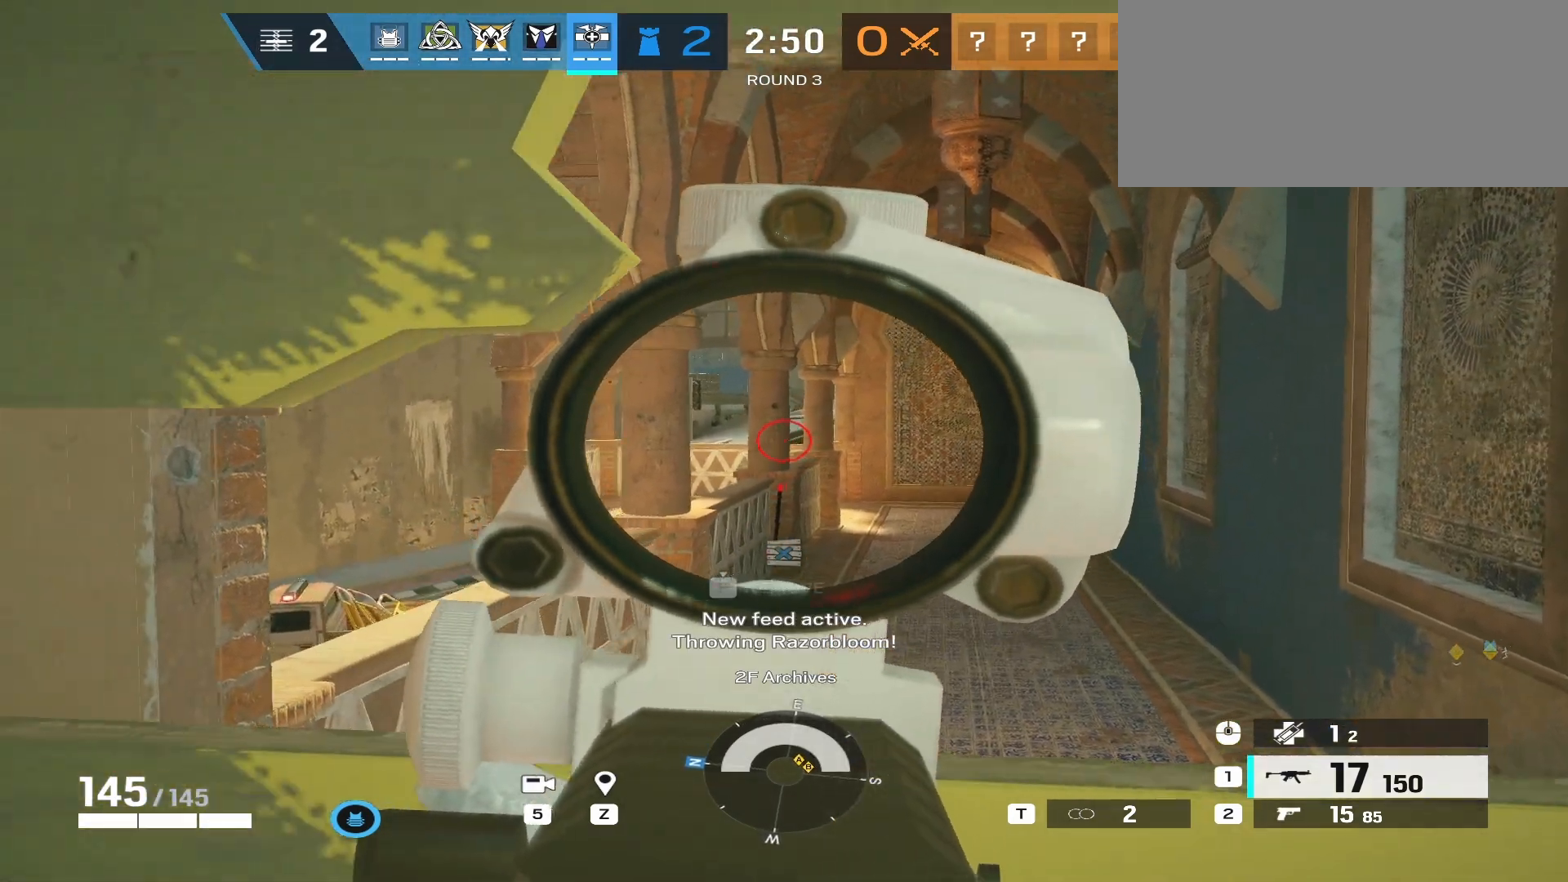
{"keys": ["ctrl"], "mouse": ["right"], "events": []}
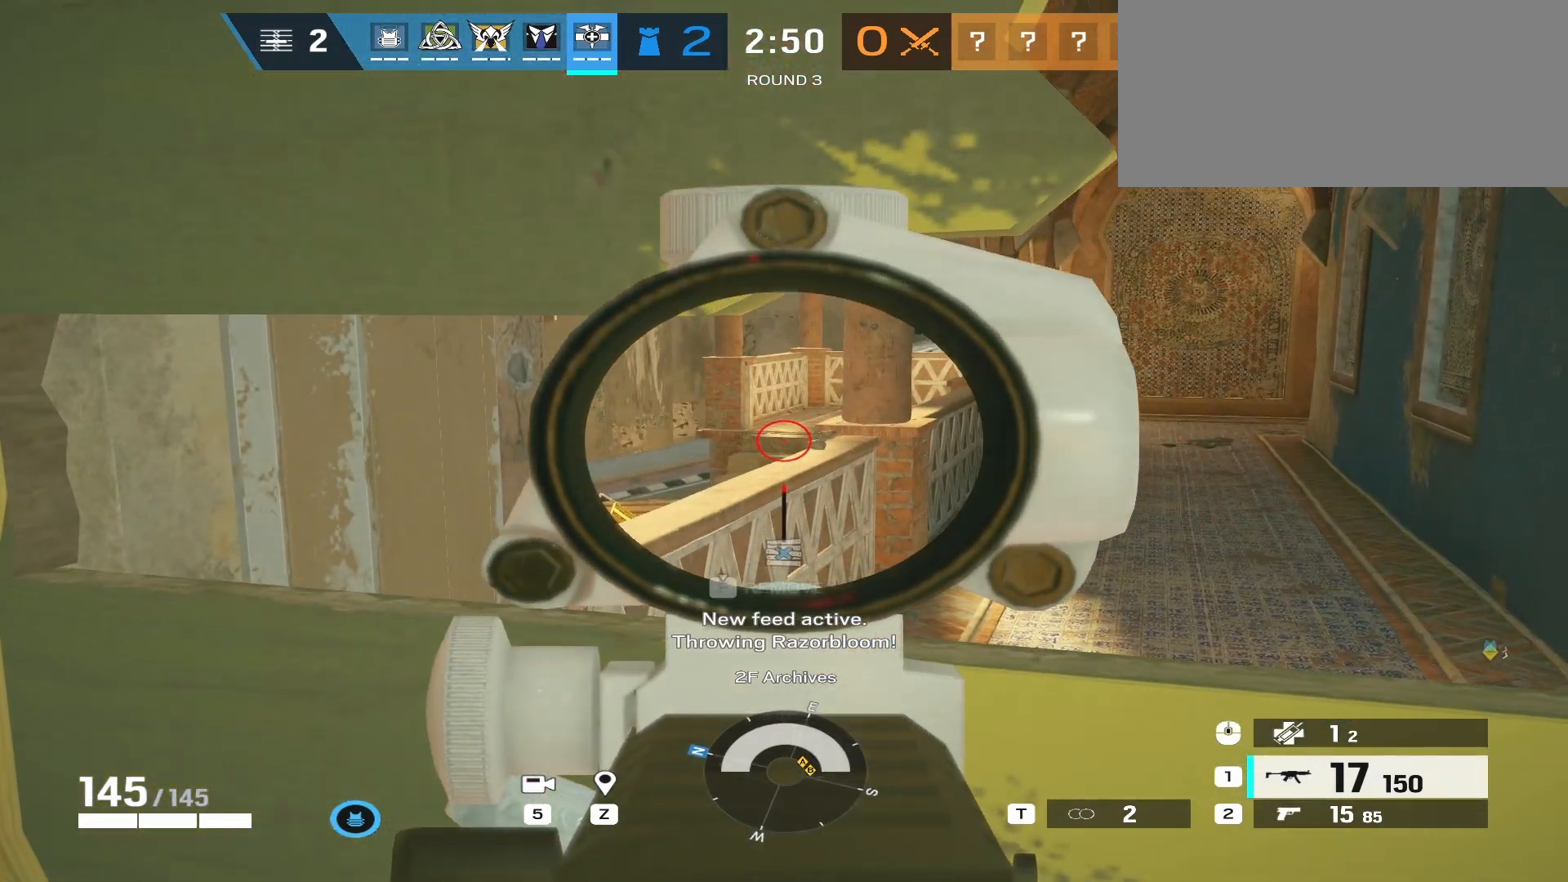
{"keys": ["ctrl"], "mouse": ["right"], "events": []}
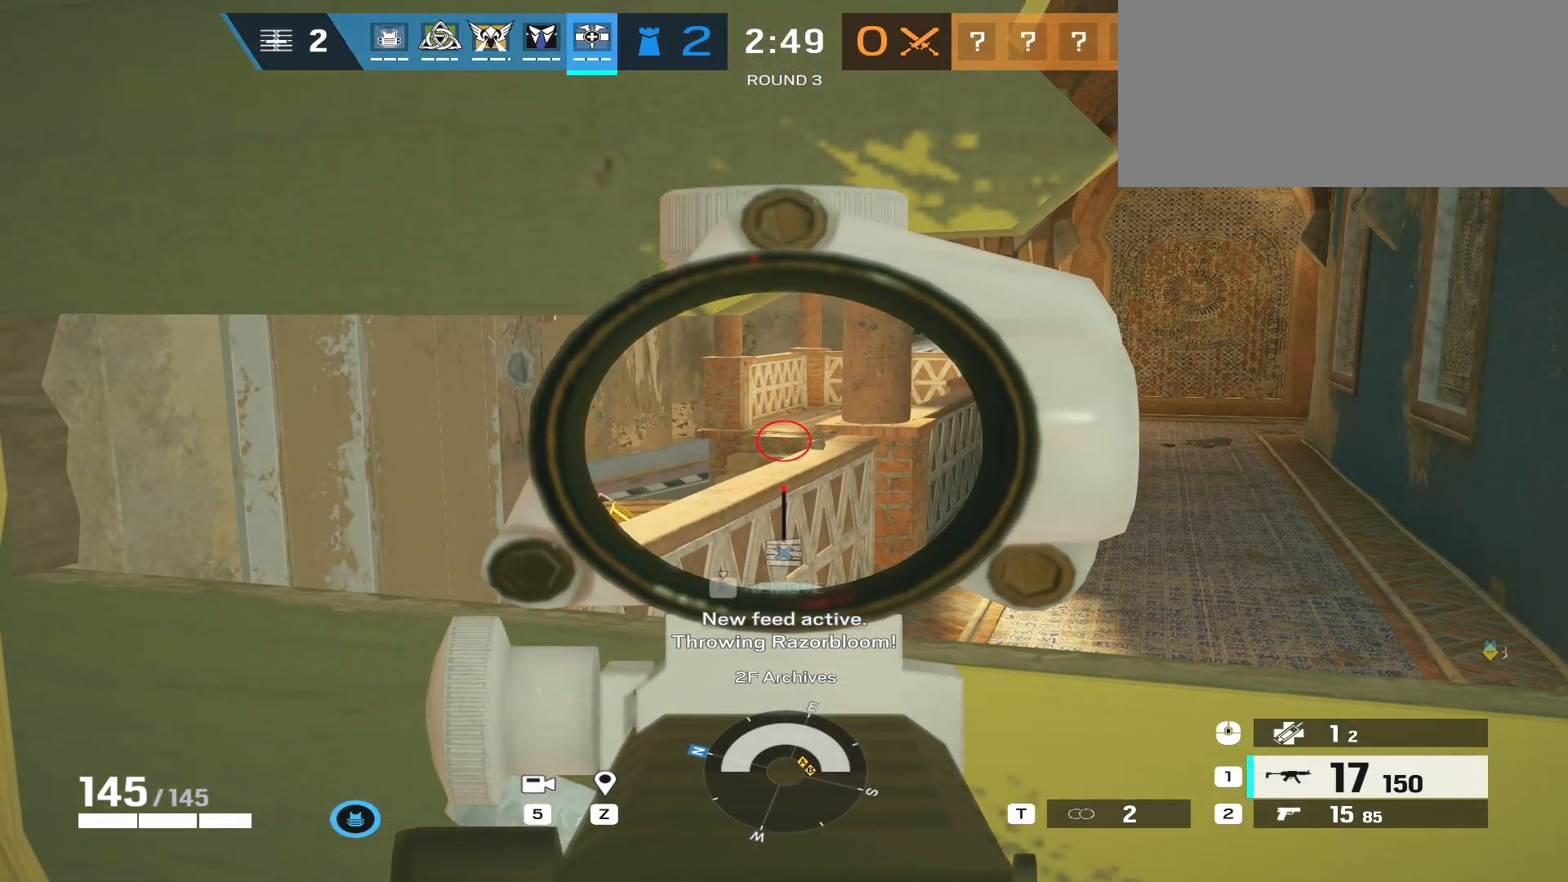
{"keys": ["ctrl"], "mouse": ["right"], "events": []}
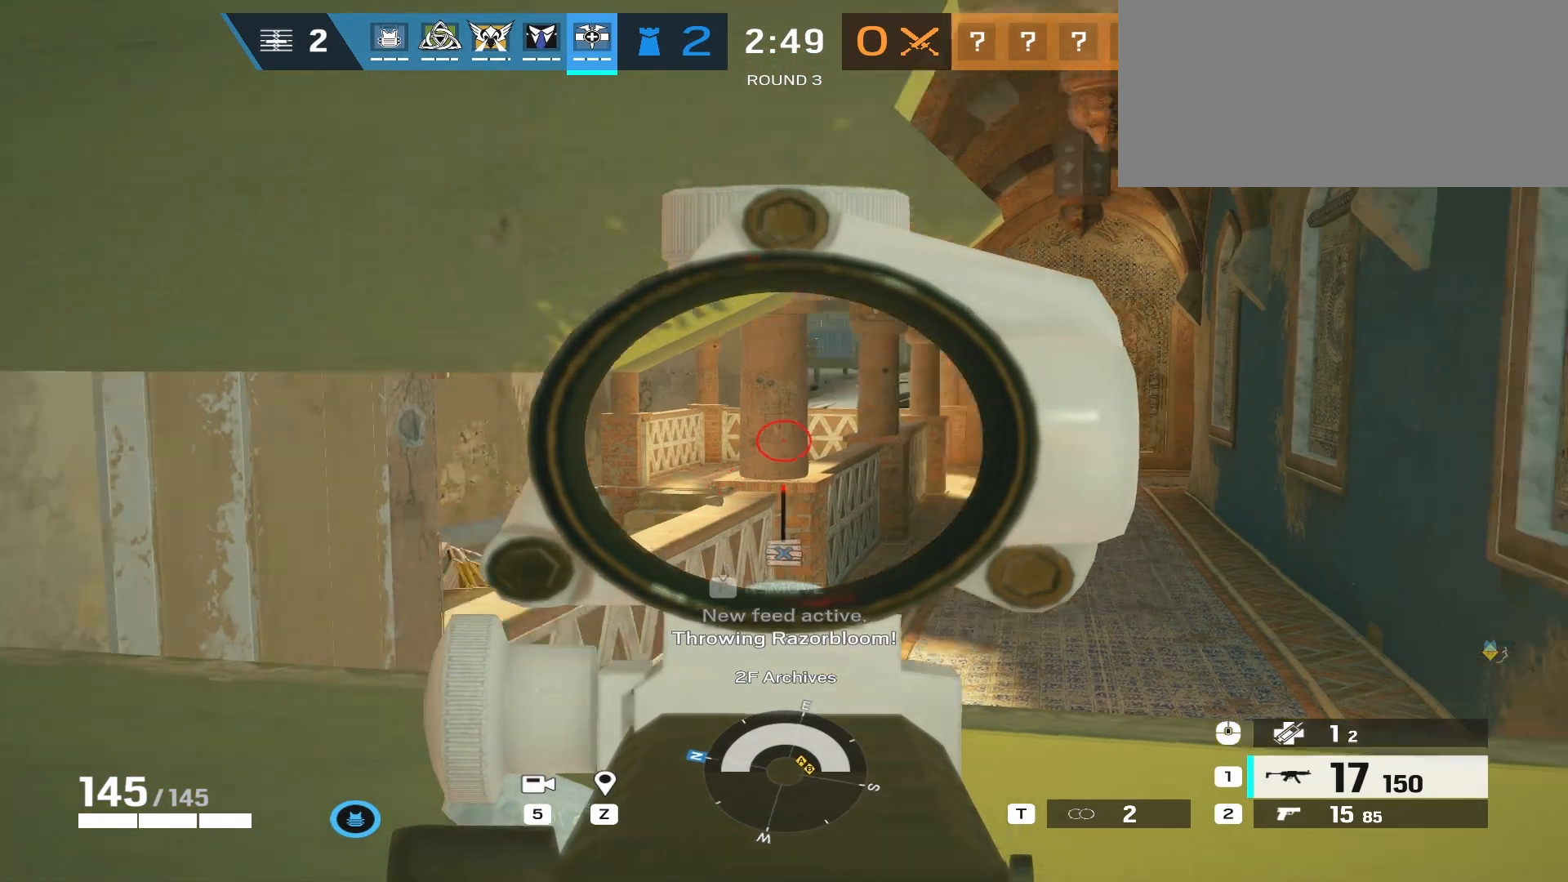
{"keys": ["ctrl"], "mouse": ["right"], "events": []}
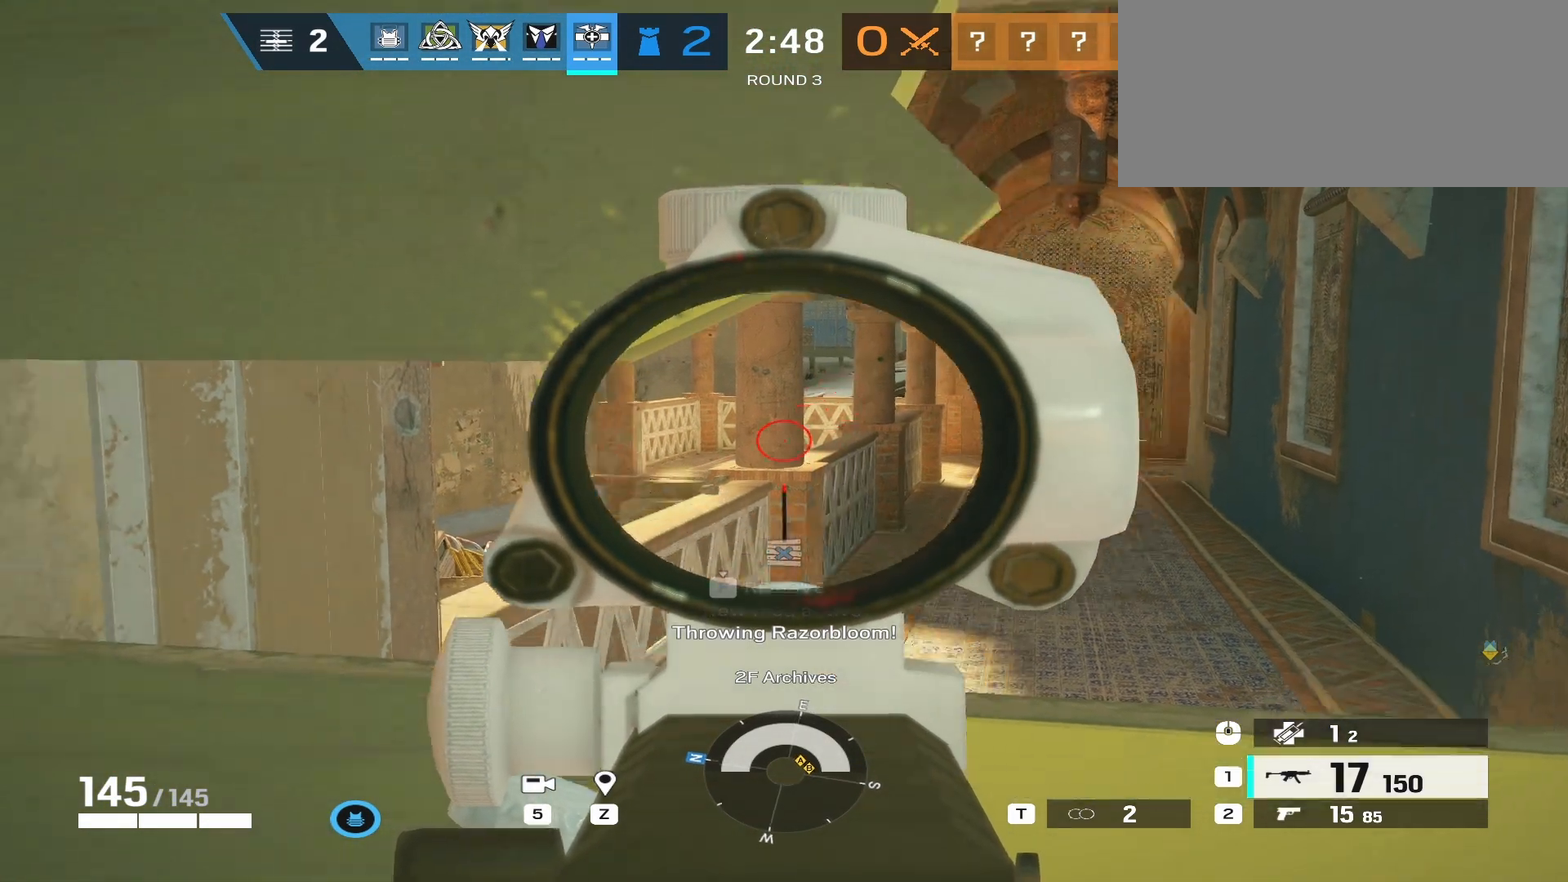
{"keys": ["ctrl"], "mouse": ["right"], "events": []}
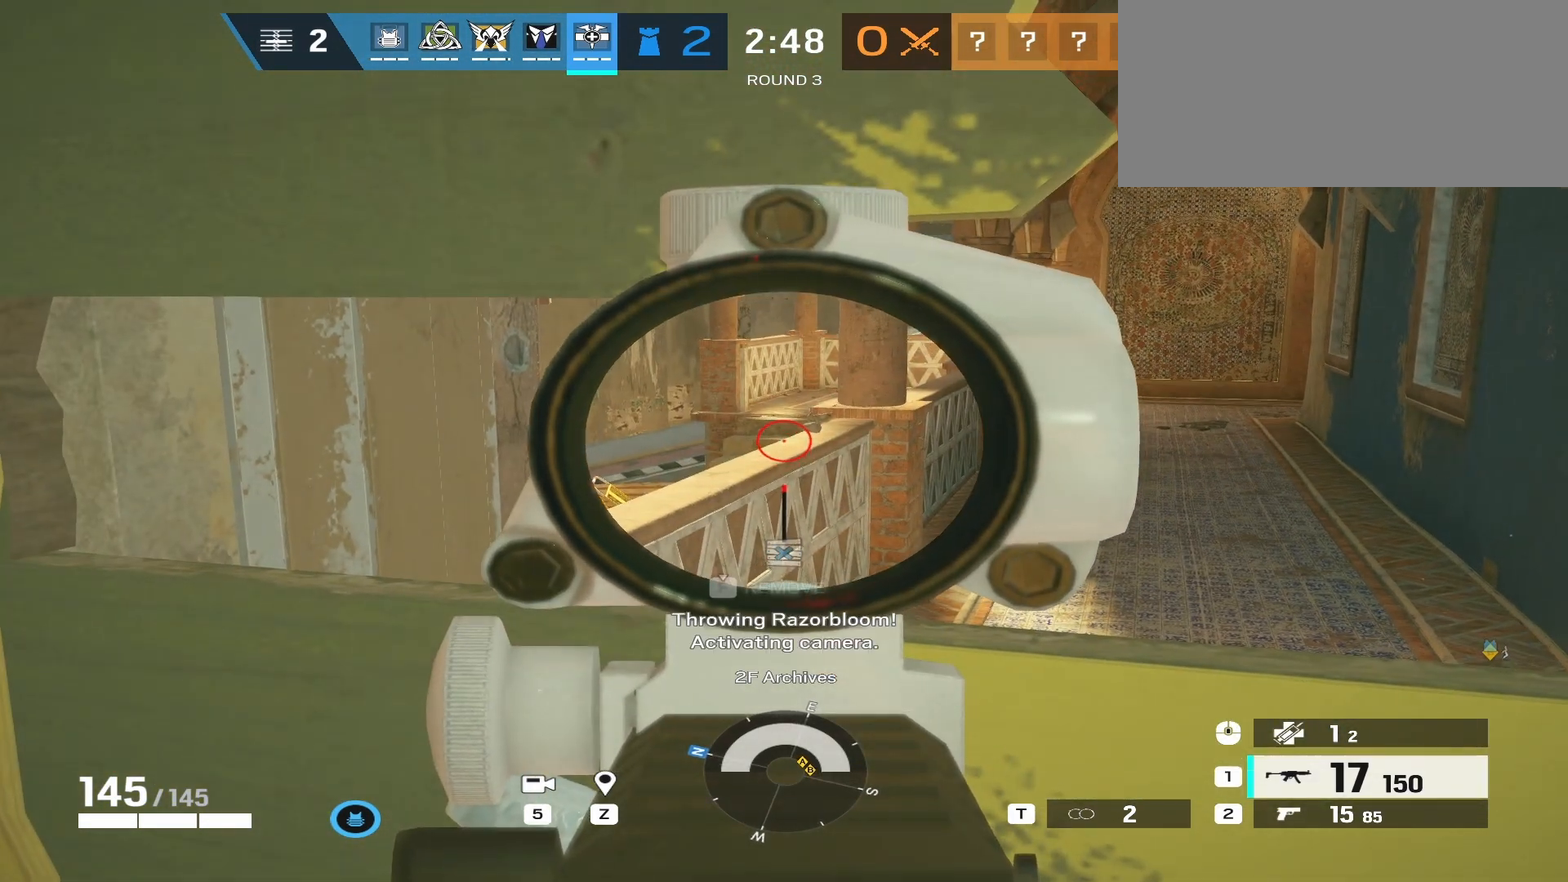
{"keys": ["ctrl"], "mouse": ["right"], "events": [[33, "w", "down"], [67, "a", "down"], [133, "a", "up"], [167, "w", "up"]]}
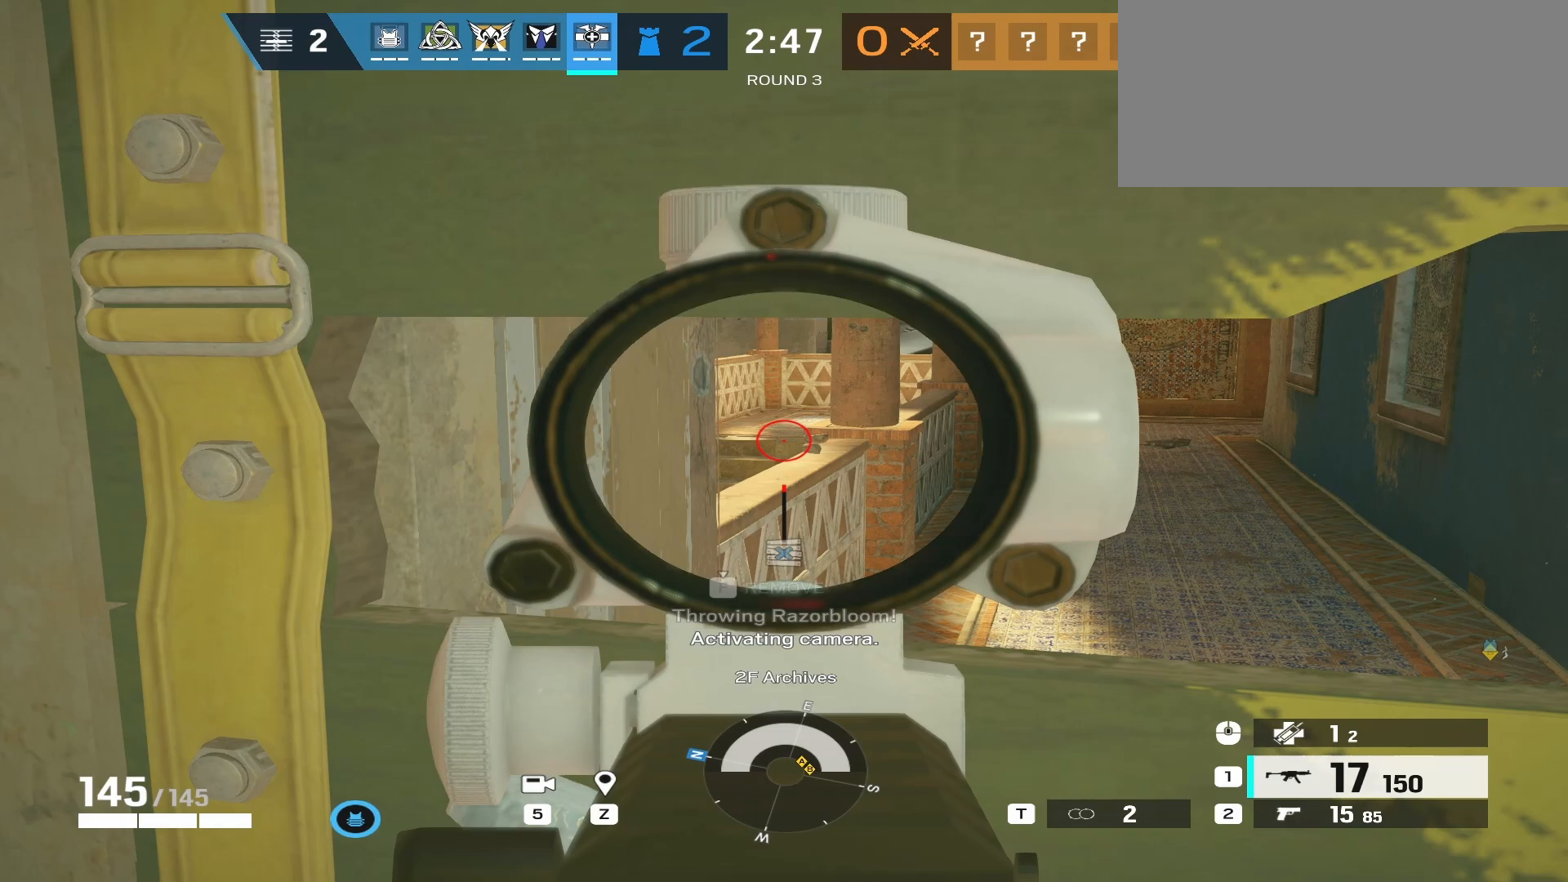
{"keys": ["ctrl"], "mouse": ["right"], "events": [[367, "e", "down"], [450, "e", "up"]]}
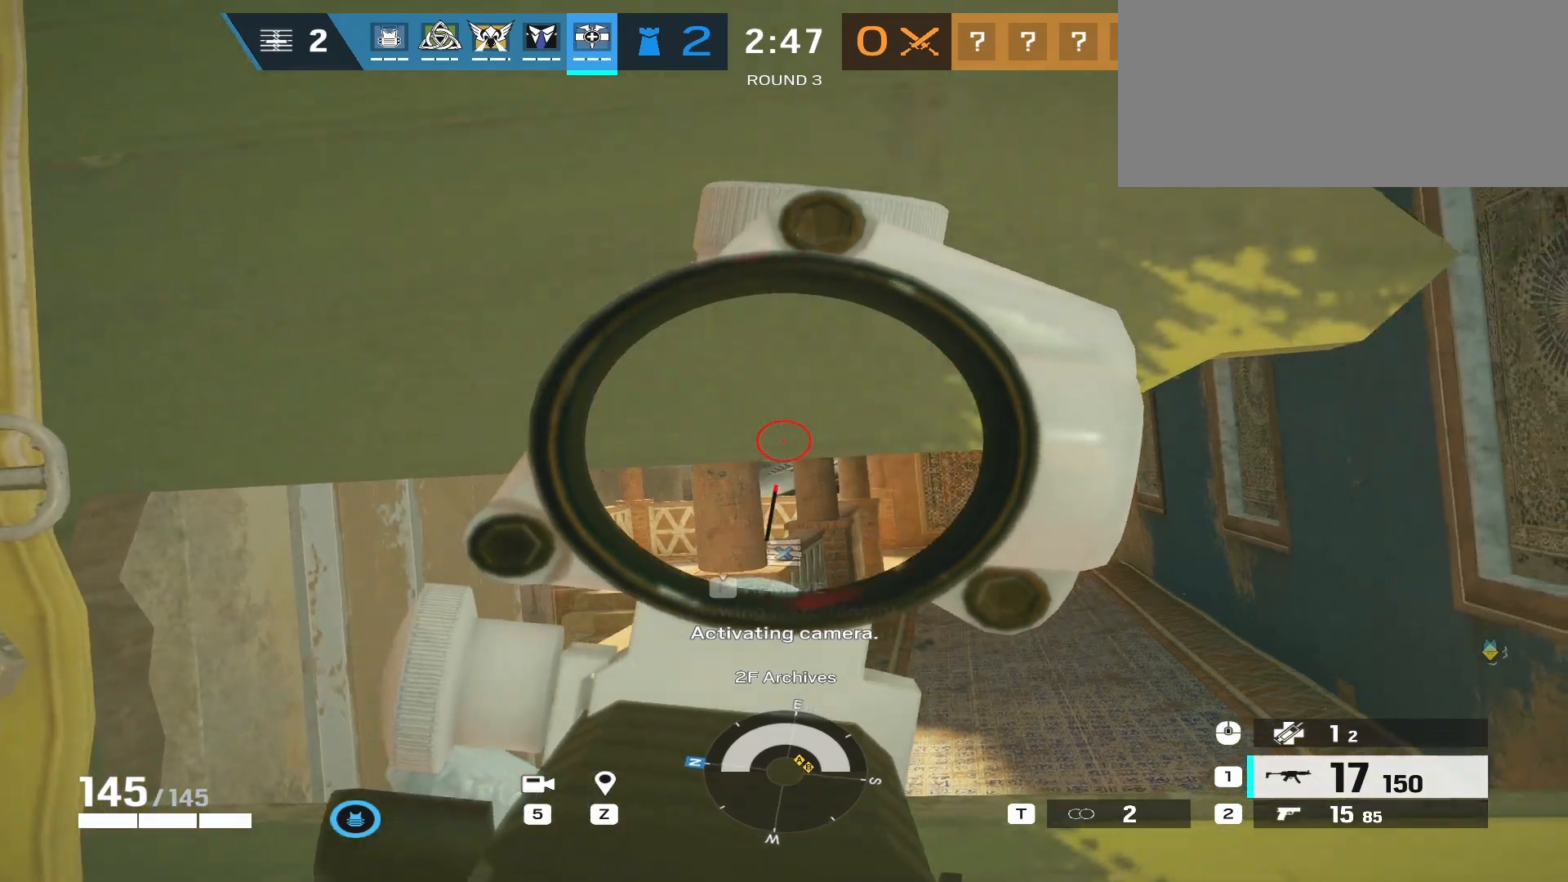
{"keys": ["ctrl"], "mouse": ["right"], "events": [[167, "d", "down"], [267, "d", "up"]]}
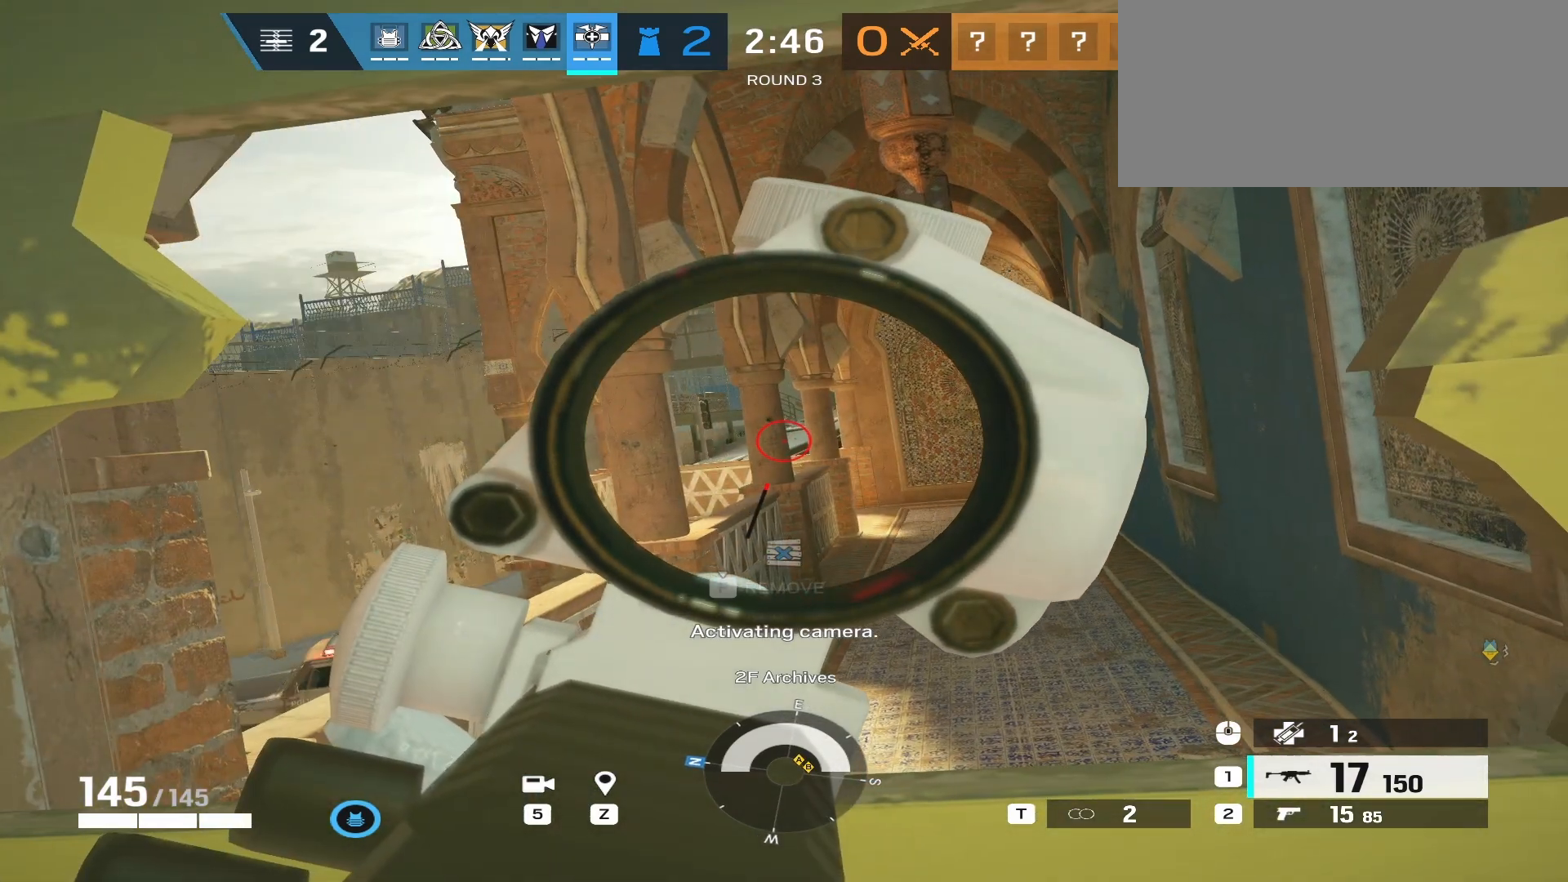
{"keys": ["ctrl"], "mouse": ["right"], "events": []}
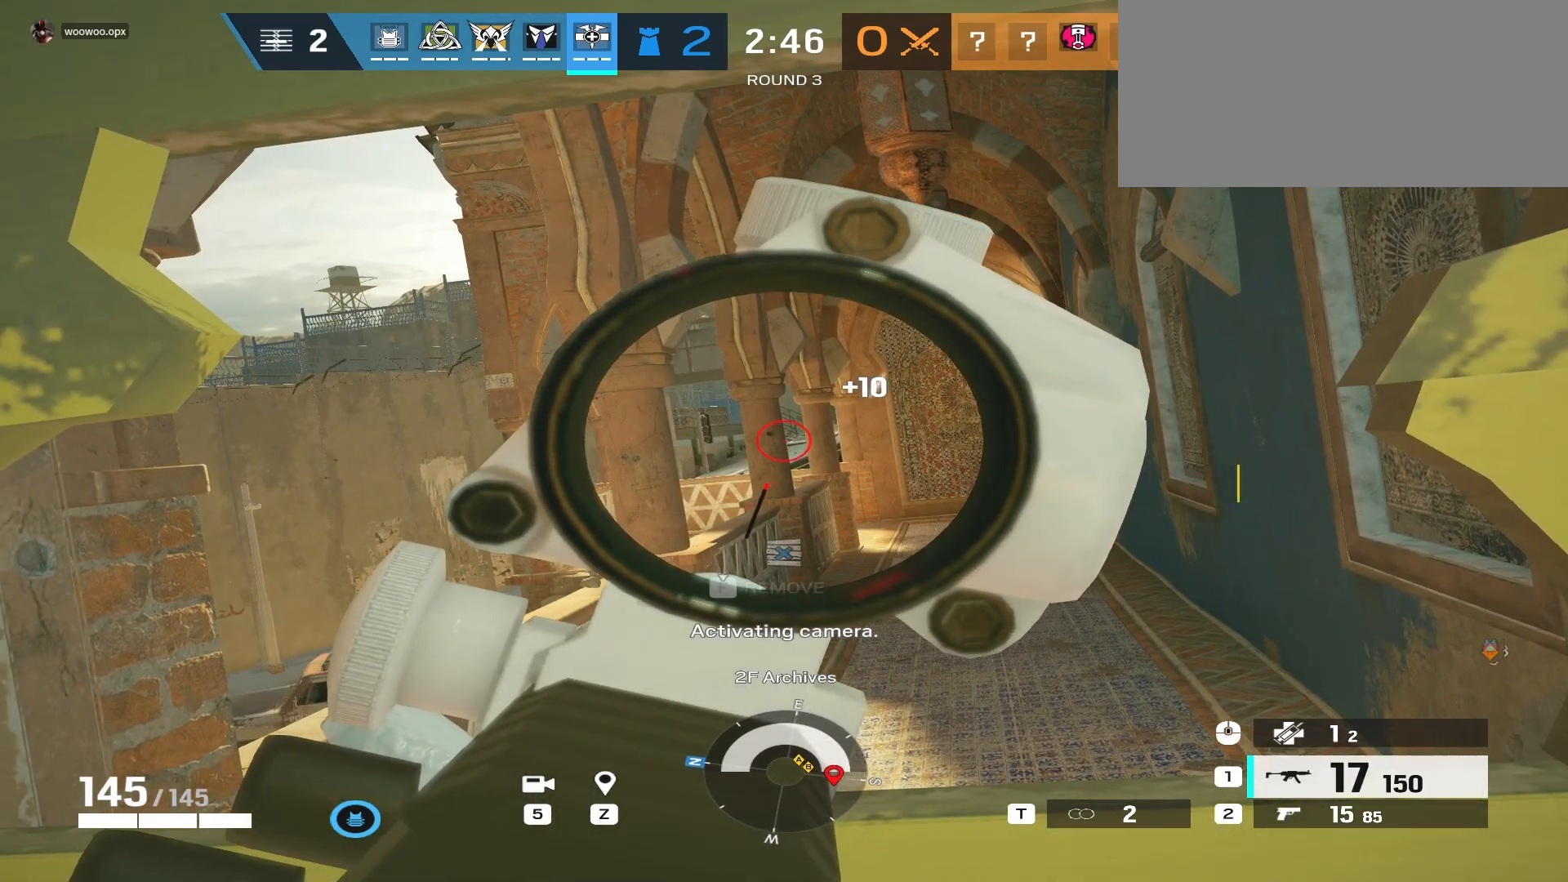
{"keys": ["ctrl"], "mouse": ["right"], "events": []}
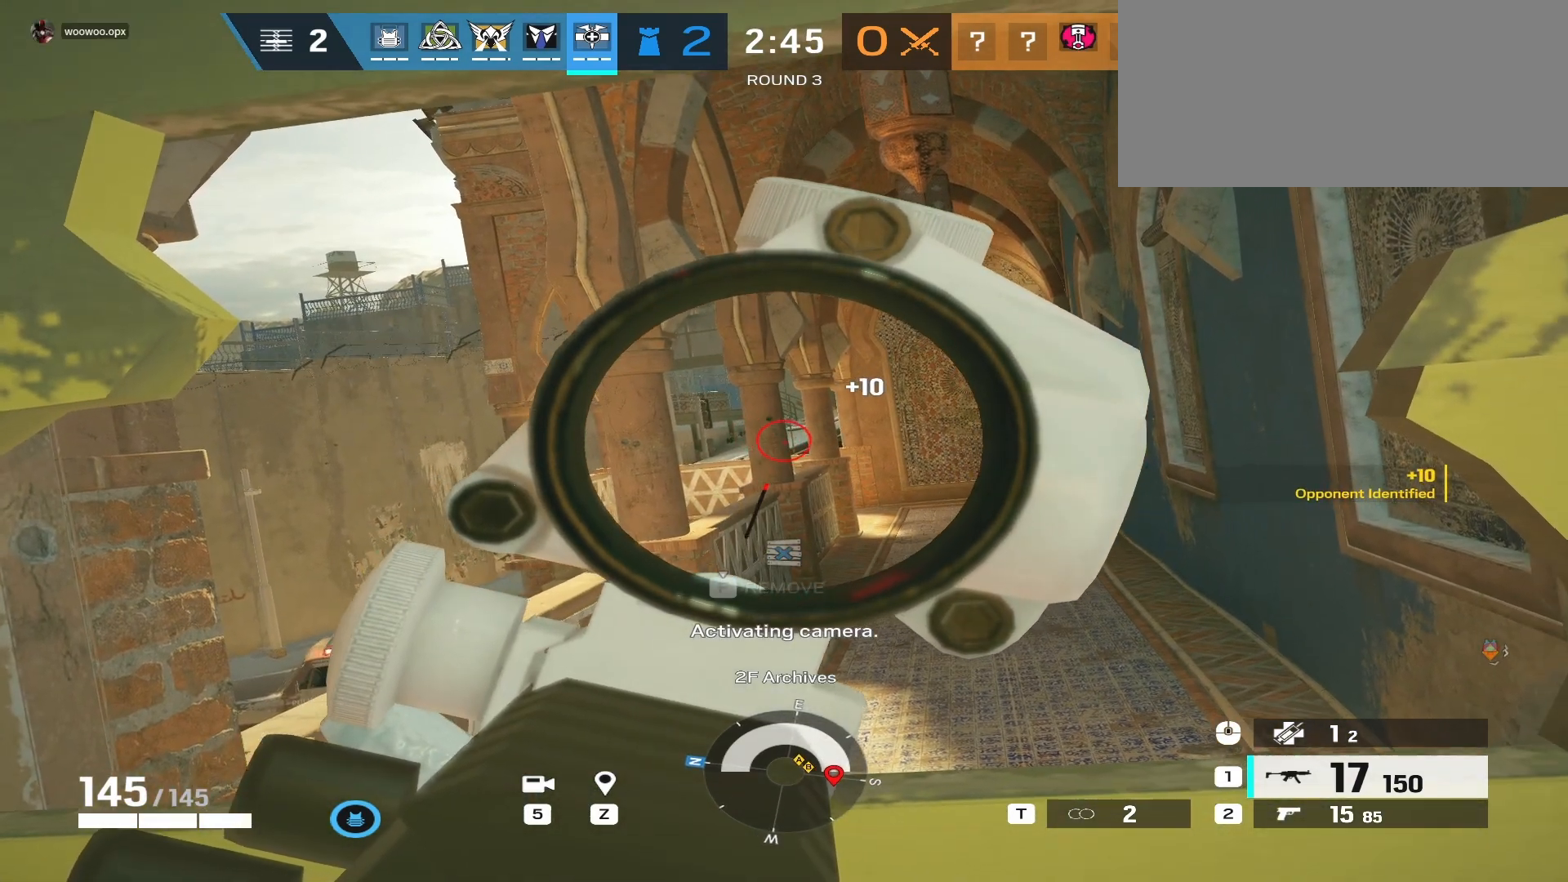
{"keys": ["ctrl"], "mouse": ["right"], "events": []}
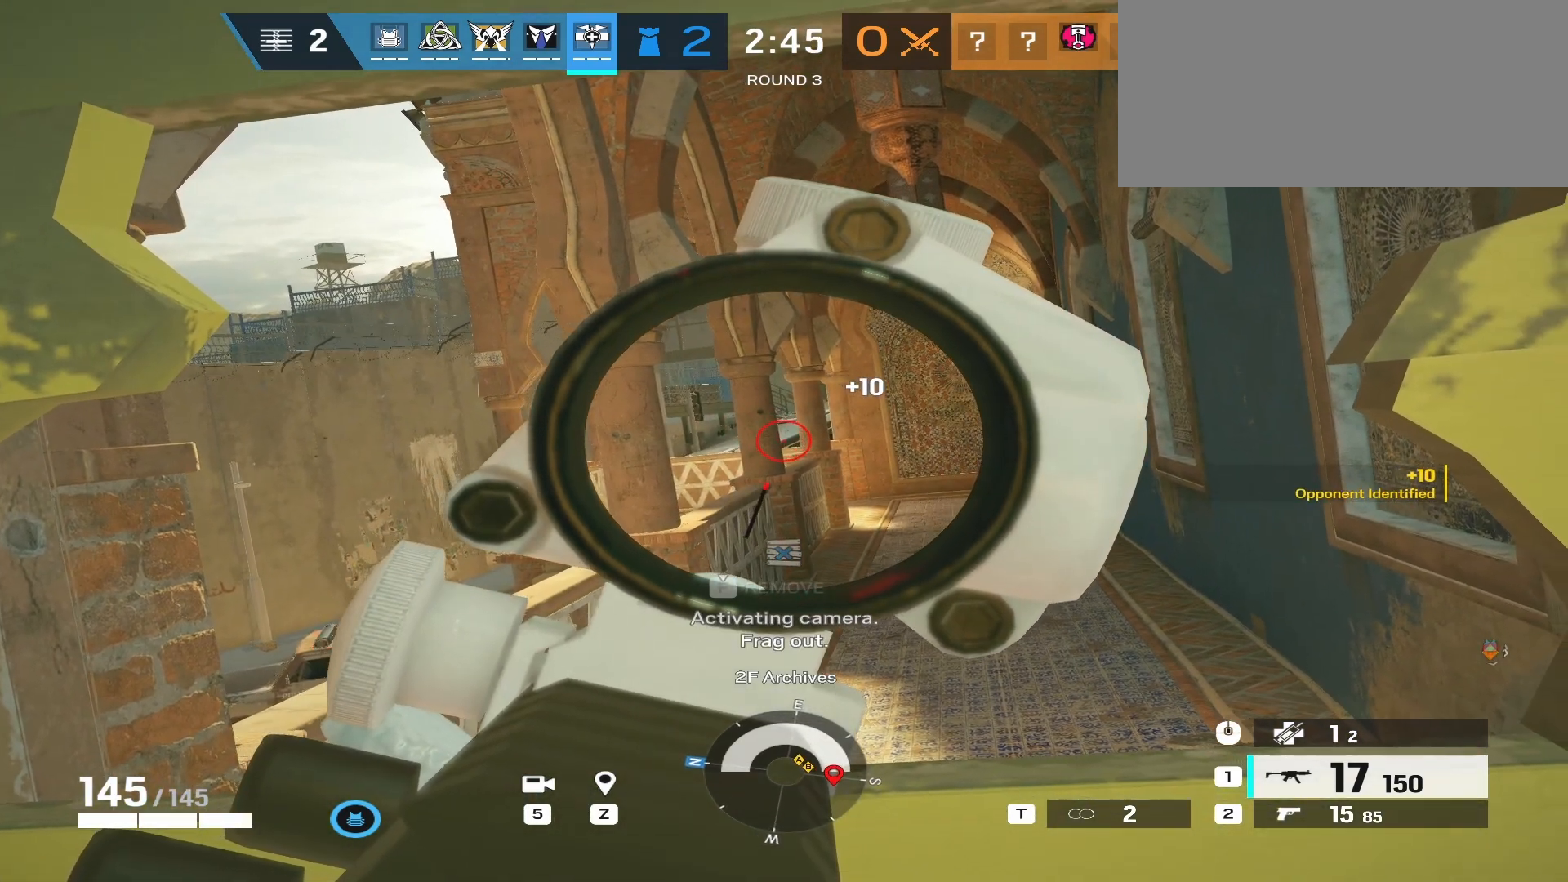
{"keys": ["ctrl"], "mouse": ["right"], "events": [[350, "a", "down"], [417, "a", "up"]]}
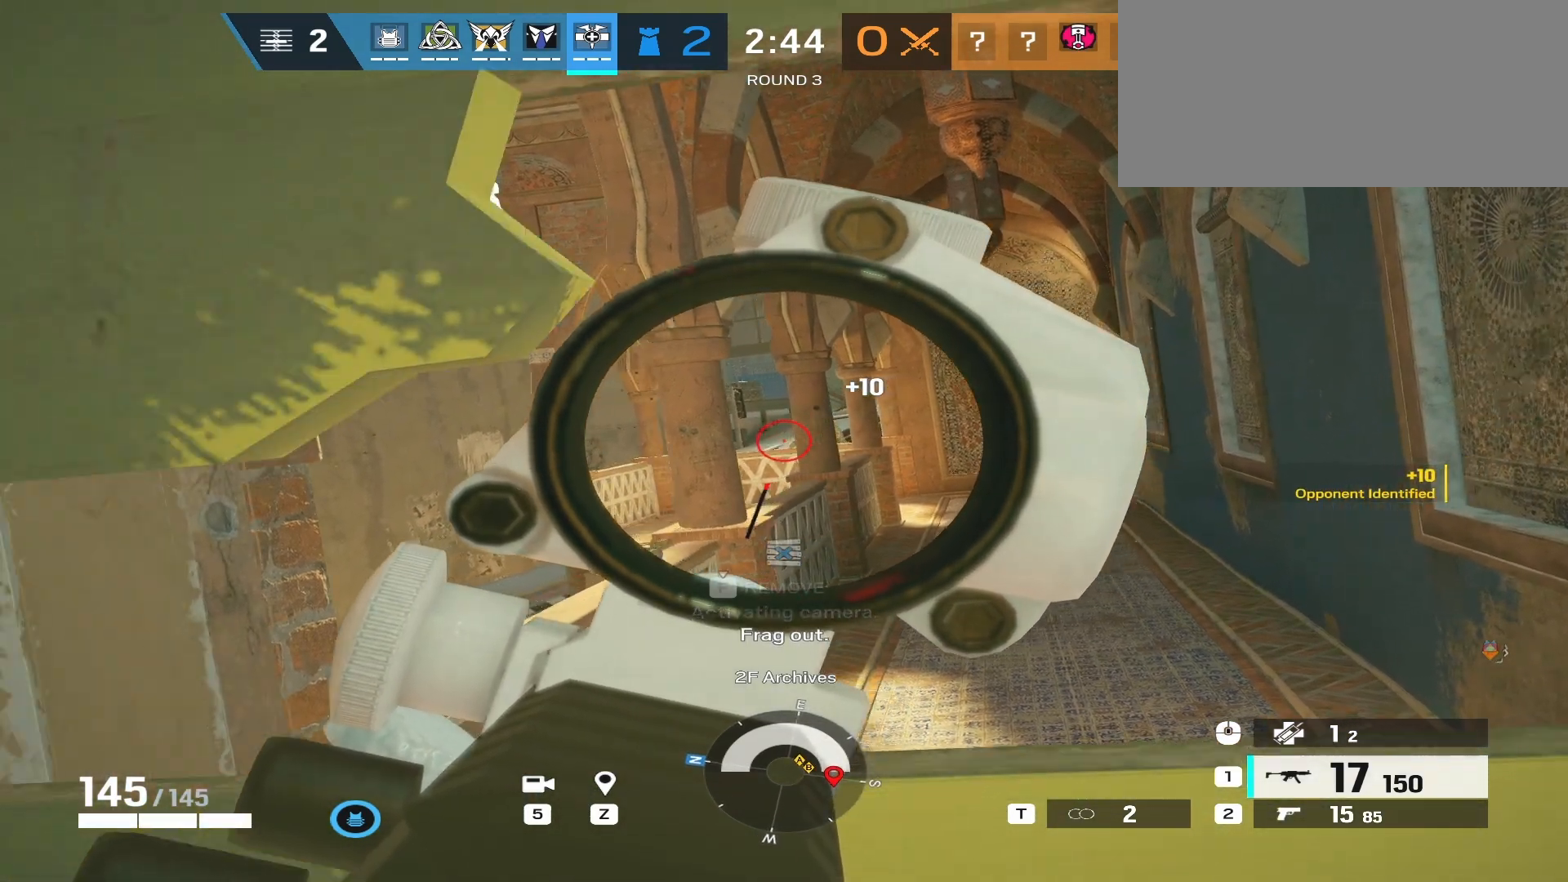
{"keys": ["ctrl"], "mouse": ["left", "right"], "events": [[300, "d", "down"], [300, "mouse_left", "down"], [367, "d", "up"]]}
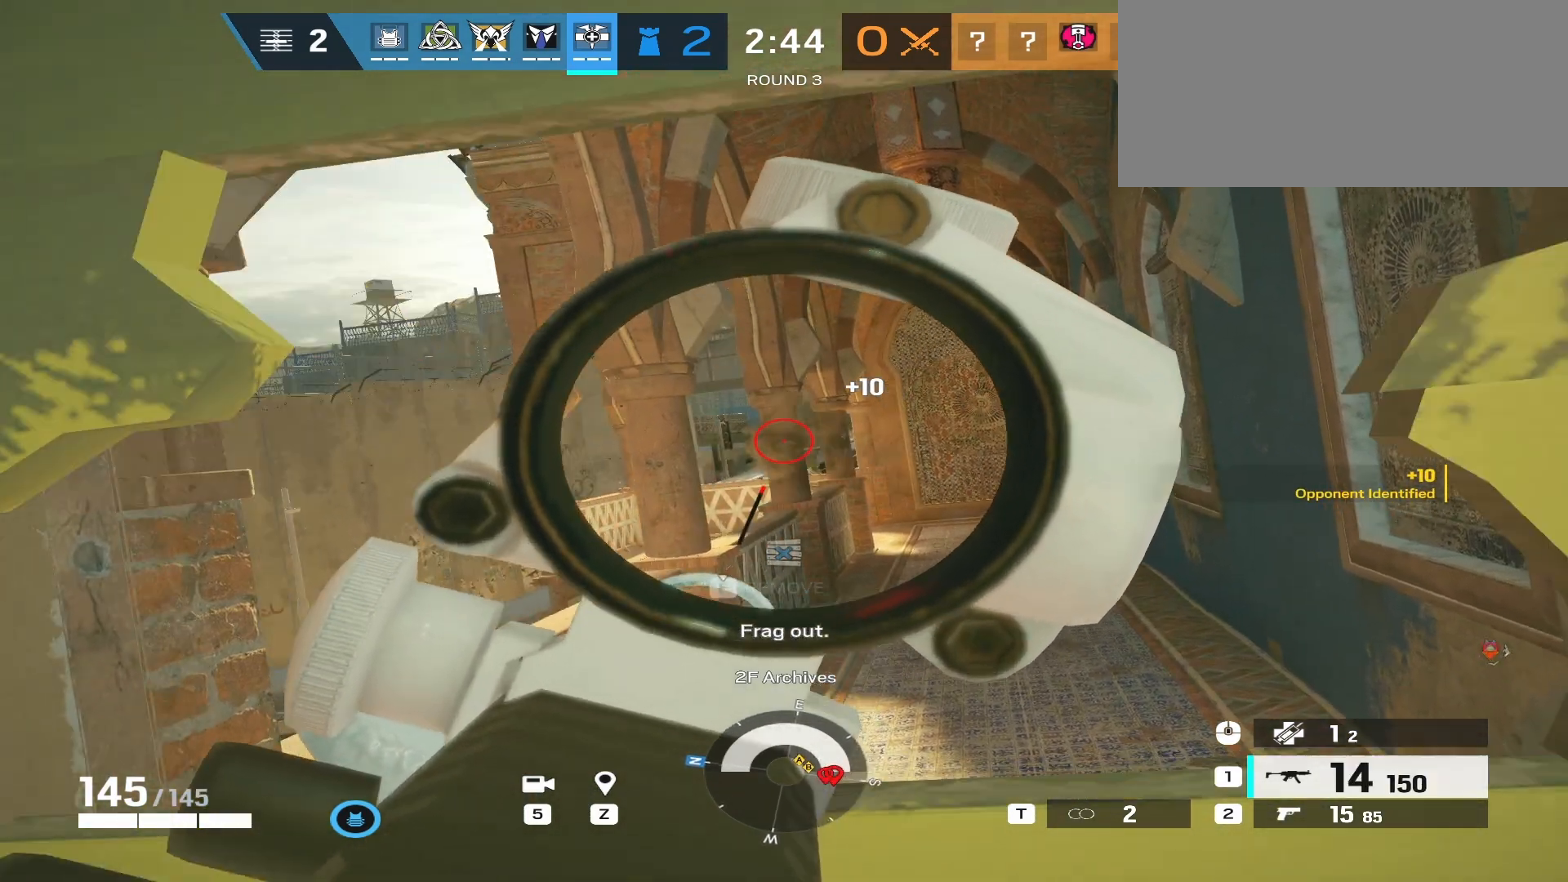
{"keys": ["a", "ctrl"], "mouse": ["left", "right"], "events": [[150, "d", "down"], [283, "d", "up"], [500, "a", "down"]]}
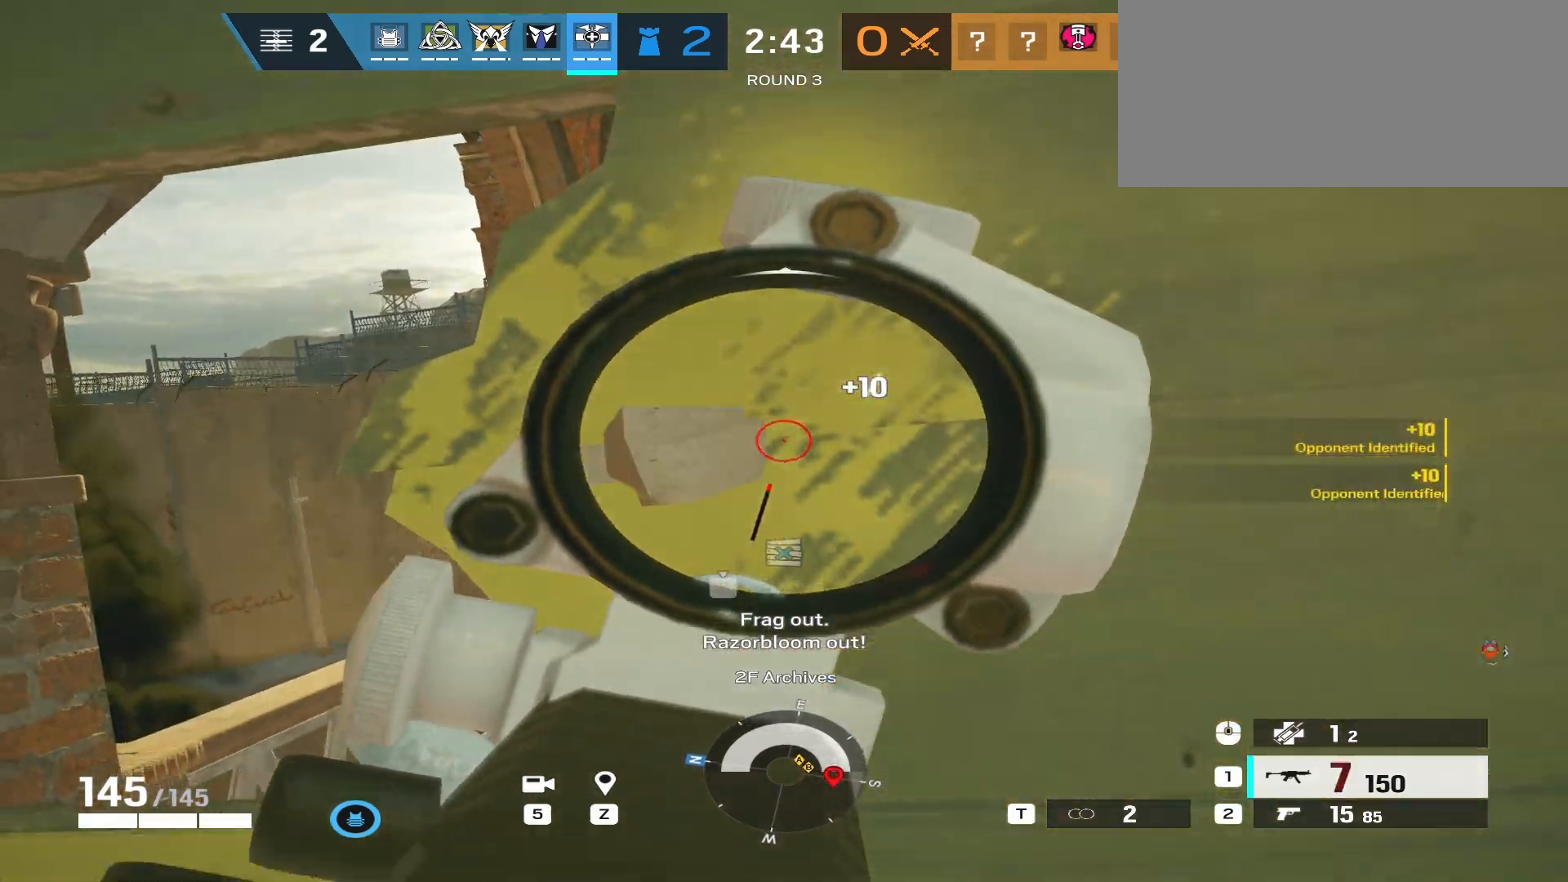
{"keys": ["a", "ctrl", "s"], "mouse": ["left", "right"], "events": [[183, "s", "down"], [250, "mouse_mb5", "down"], [467, "mouse_mb5", "up"]]}
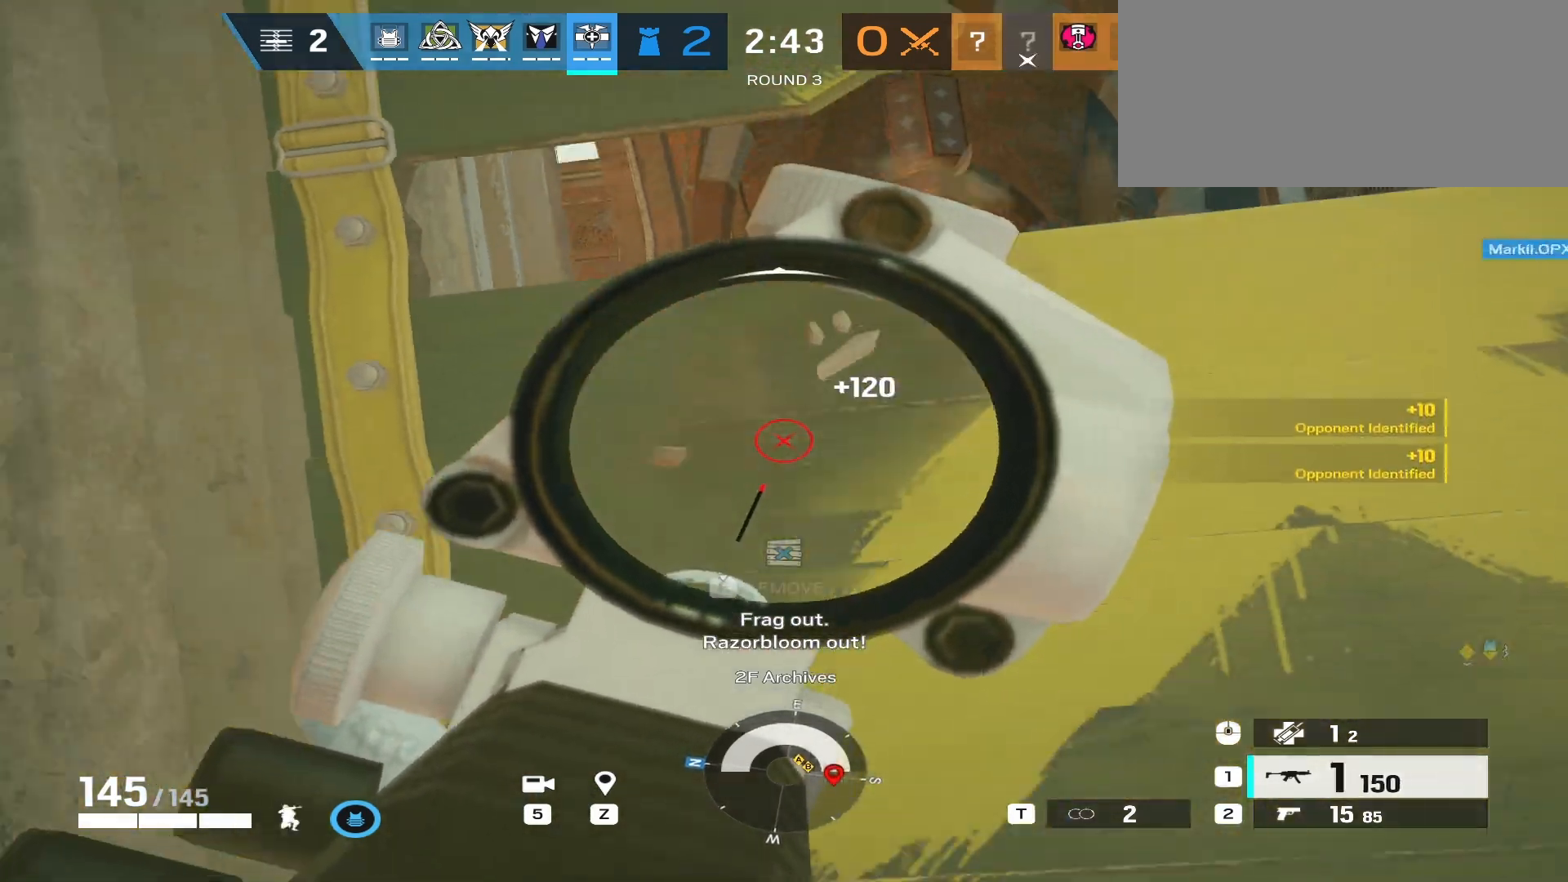
{"keys": ["ctrl", "s"], "mouse": [], "events": [[33, "s", "up"], [150, "mouse_left", "up"], [167, "mouse_mb5", "down"], [167, "mouse_right", "up"], [200, "r", "down"], [250, "mouse_mb5", "up"], [300, "r", "up"], [333, "s", "down"], [400, "a", "up"]]}
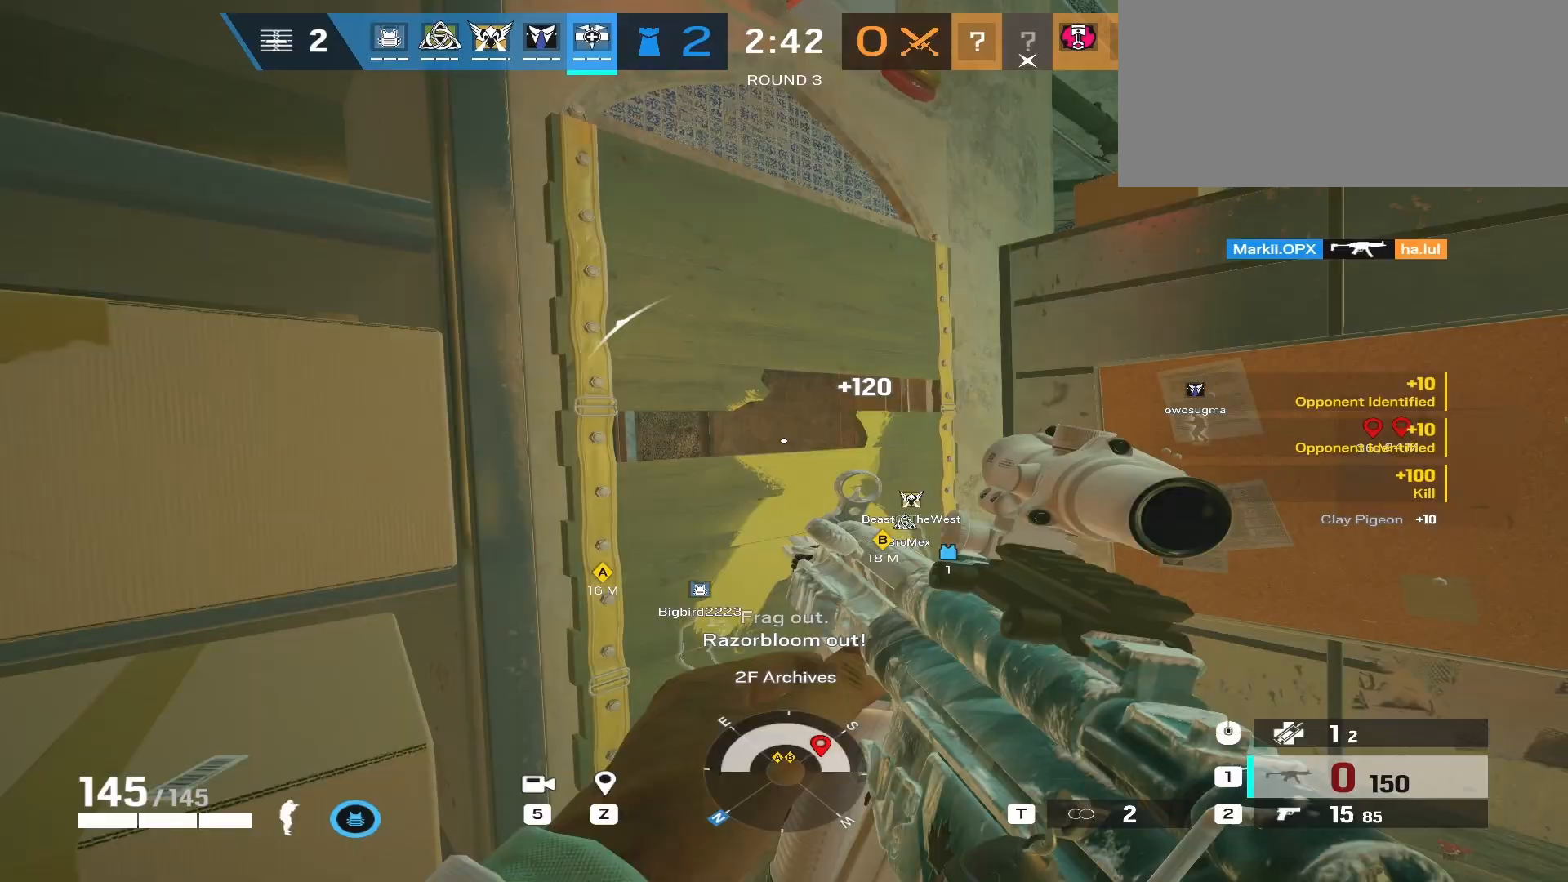
{"keys": ["ctrl", "d"], "mouse": [], "events": [[17, "d", "down"], [117, "s", "up"]]}
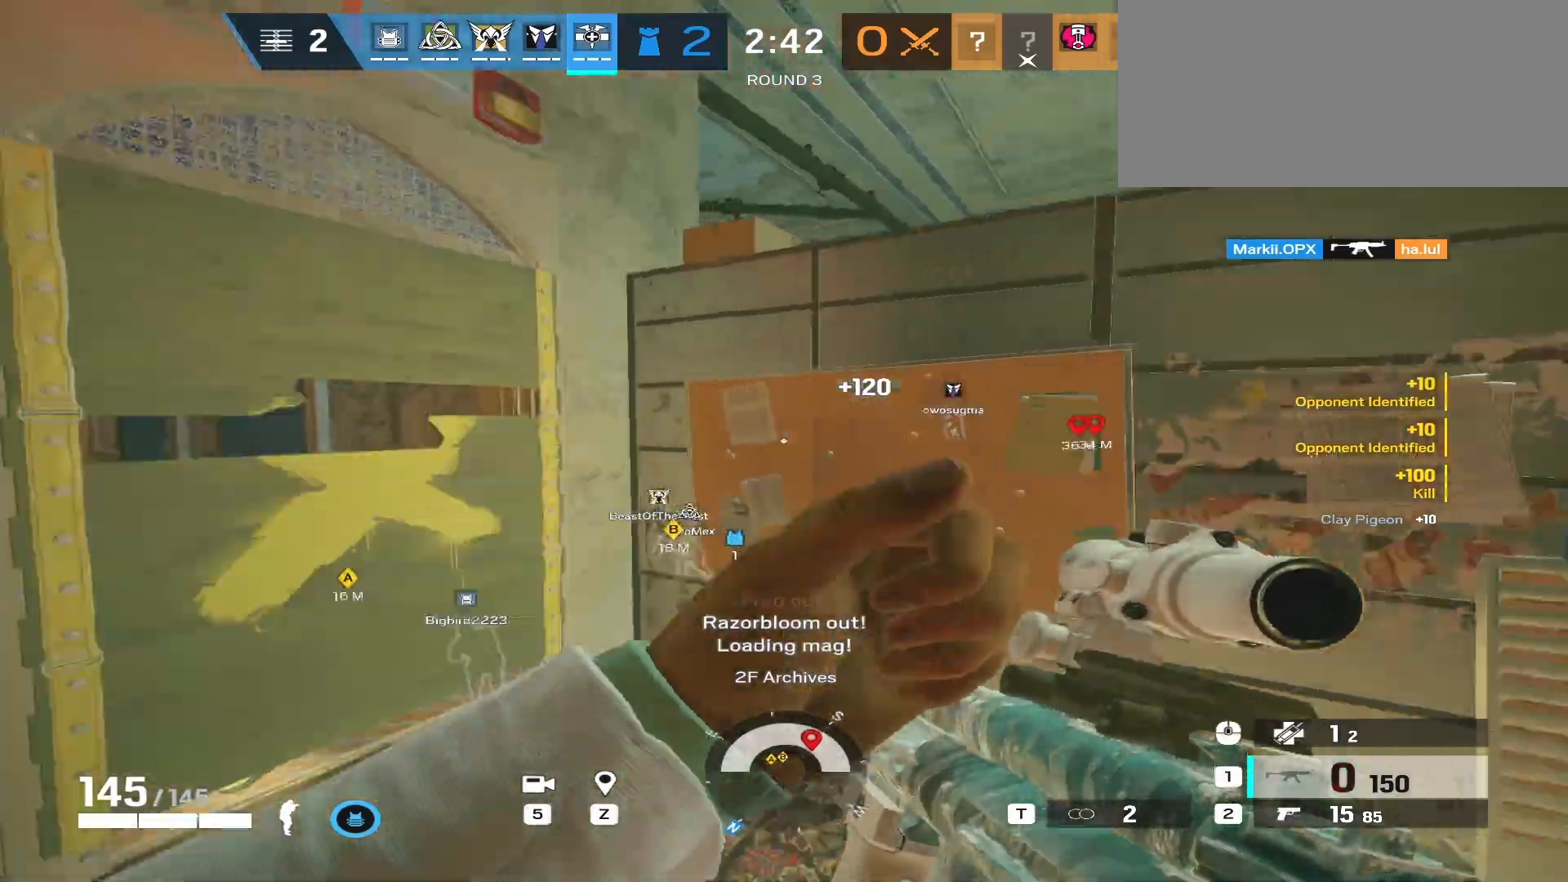
{"keys": ["ctrl", "d", "w"], "mouse": [], "events": [[33, "w", "down"]]}
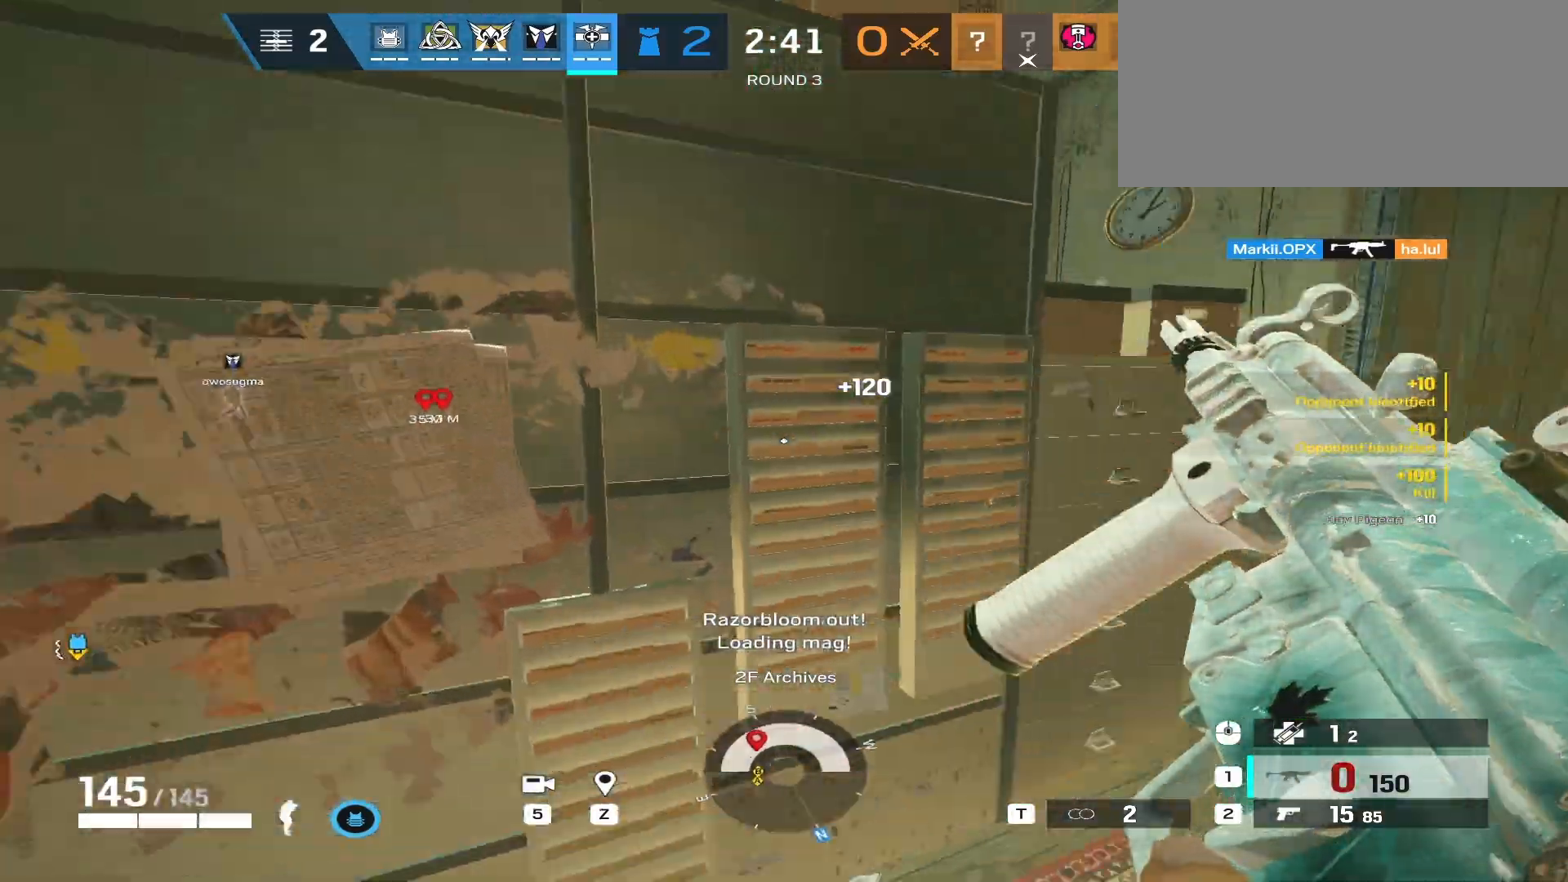
{"keys": ["ctrl", "d", "w"], "mouse": [], "events": []}